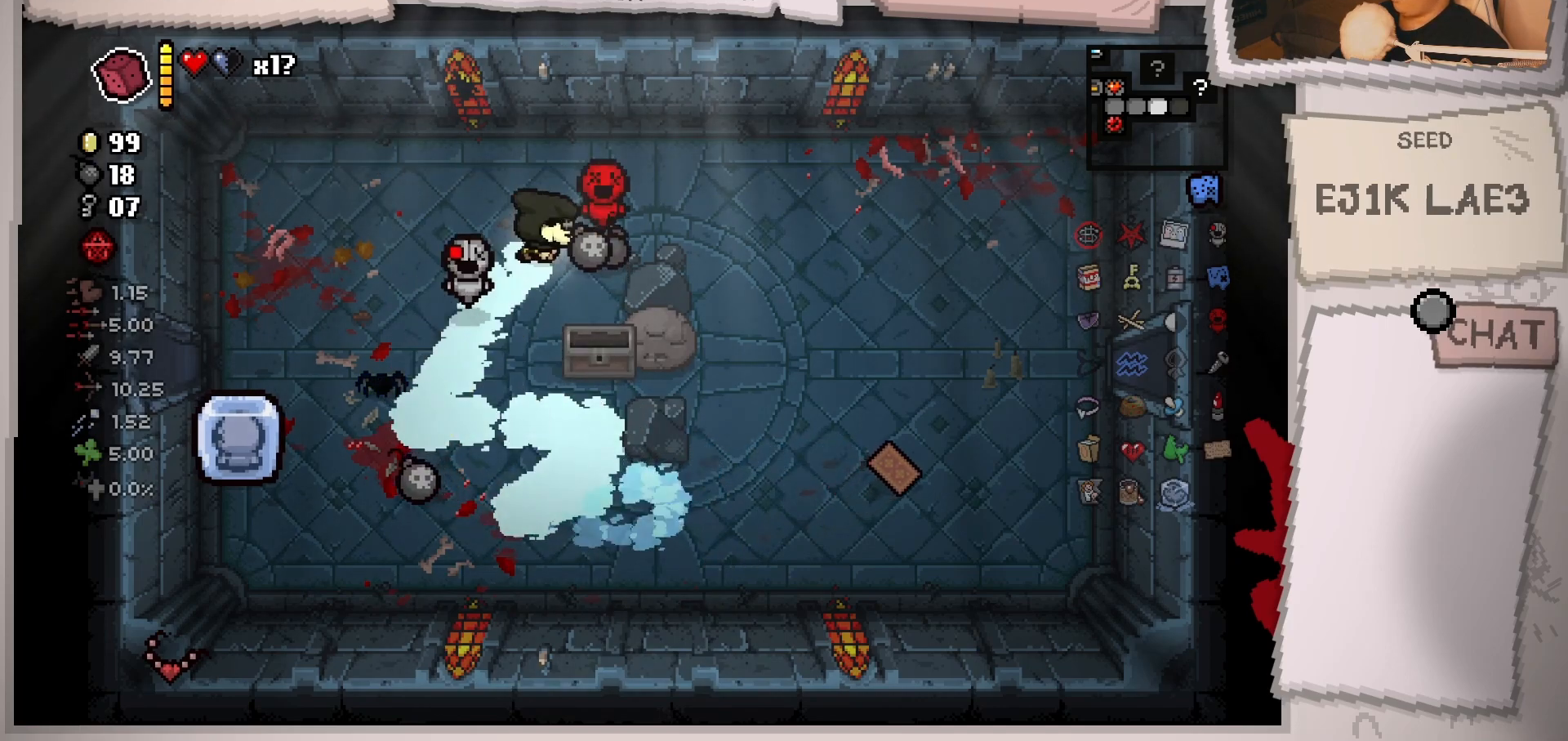
Gameplay with a controller (Xbox layout); each line is a JSON object with the inputs held at the frame after it. "events" lists button and stick changes between this image and that frame as [ms after this image, input, new state], when the widget could be followed in between. Not read: L2 L3 R3.
{"buttons": [], "left_stick": "down-left", "right_stick": "center", "events": [[134, "left_stick", "down-left"]]}
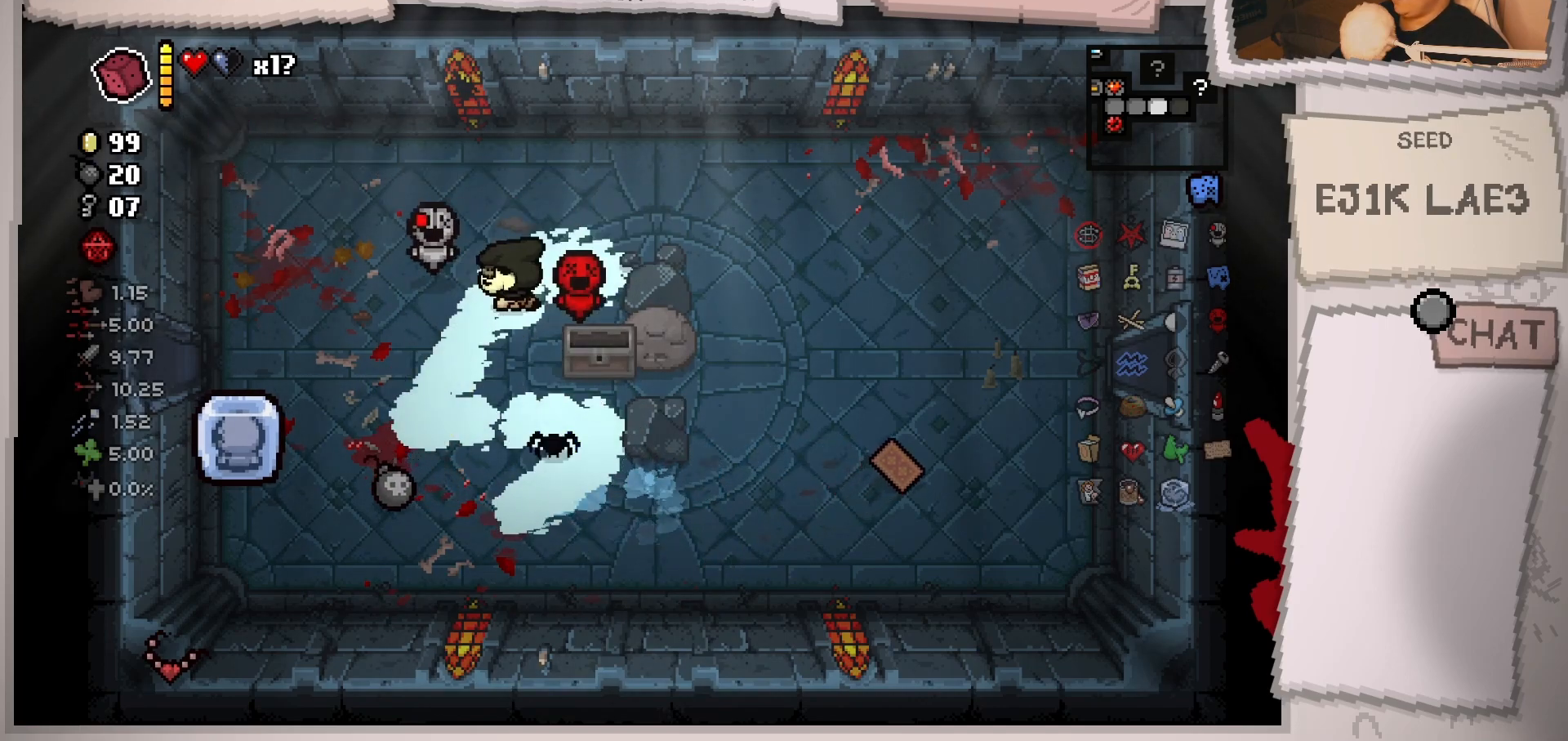
{"buttons": [], "left_stick": "down-right", "right_stick": "center", "events": [[350, "left_stick", "down"], [450, "left_stick", "down-right"]]}
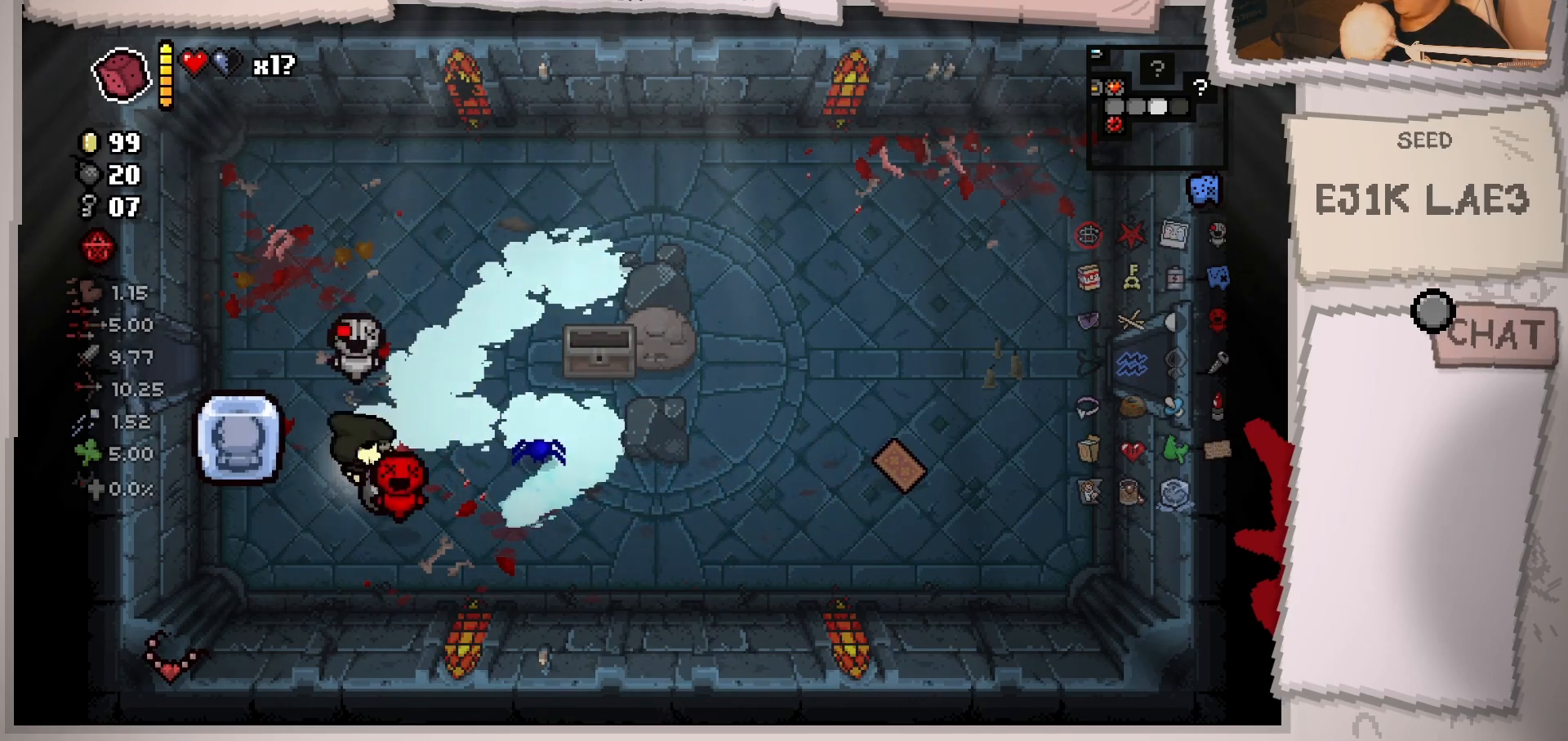
{"buttons": [], "left_stick": "right", "right_stick": "center", "events": [[67, "left_stick", "right"]]}
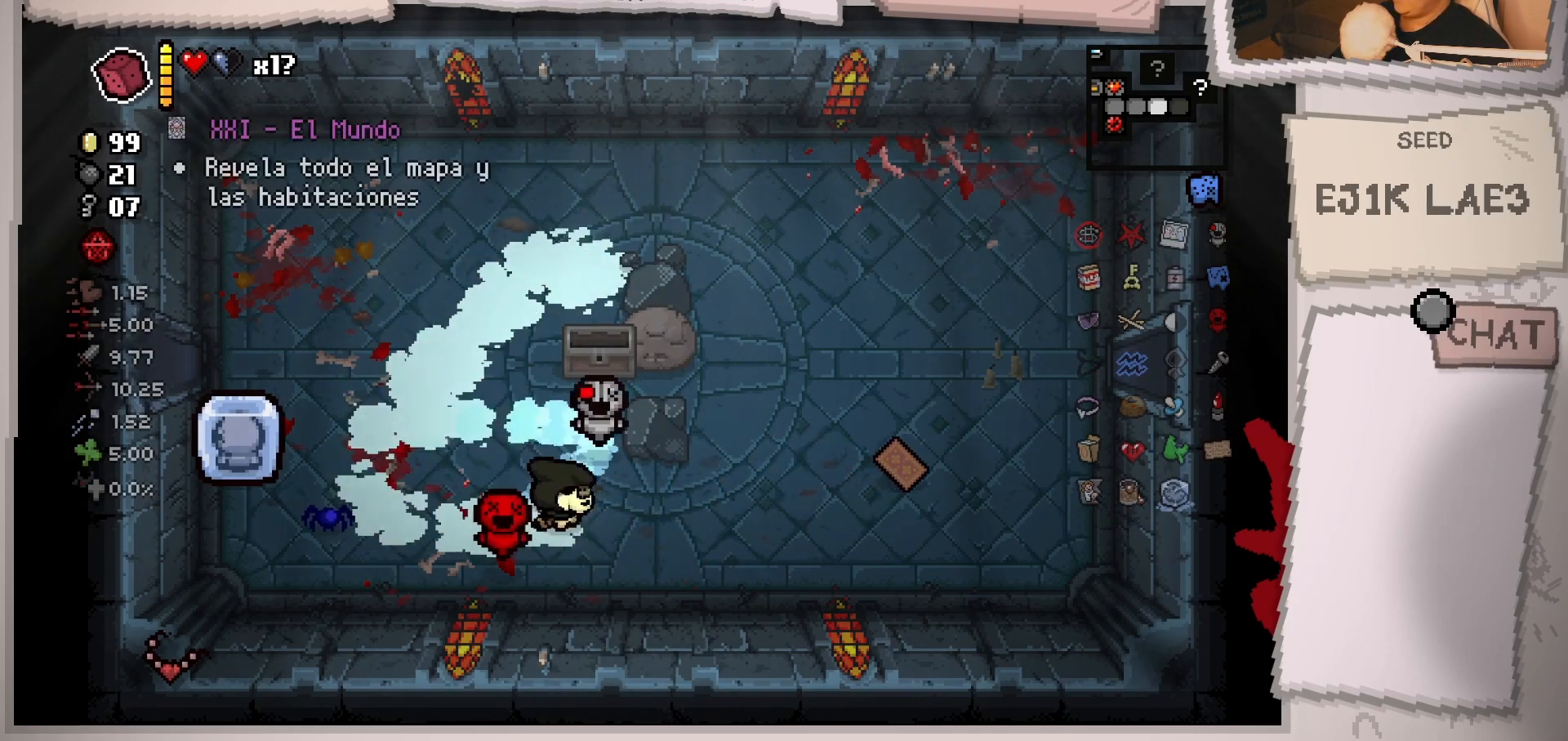
{"buttons": [], "left_stick": "up-right", "right_stick": "center", "events": [[350, "left_stick", "up-right"]]}
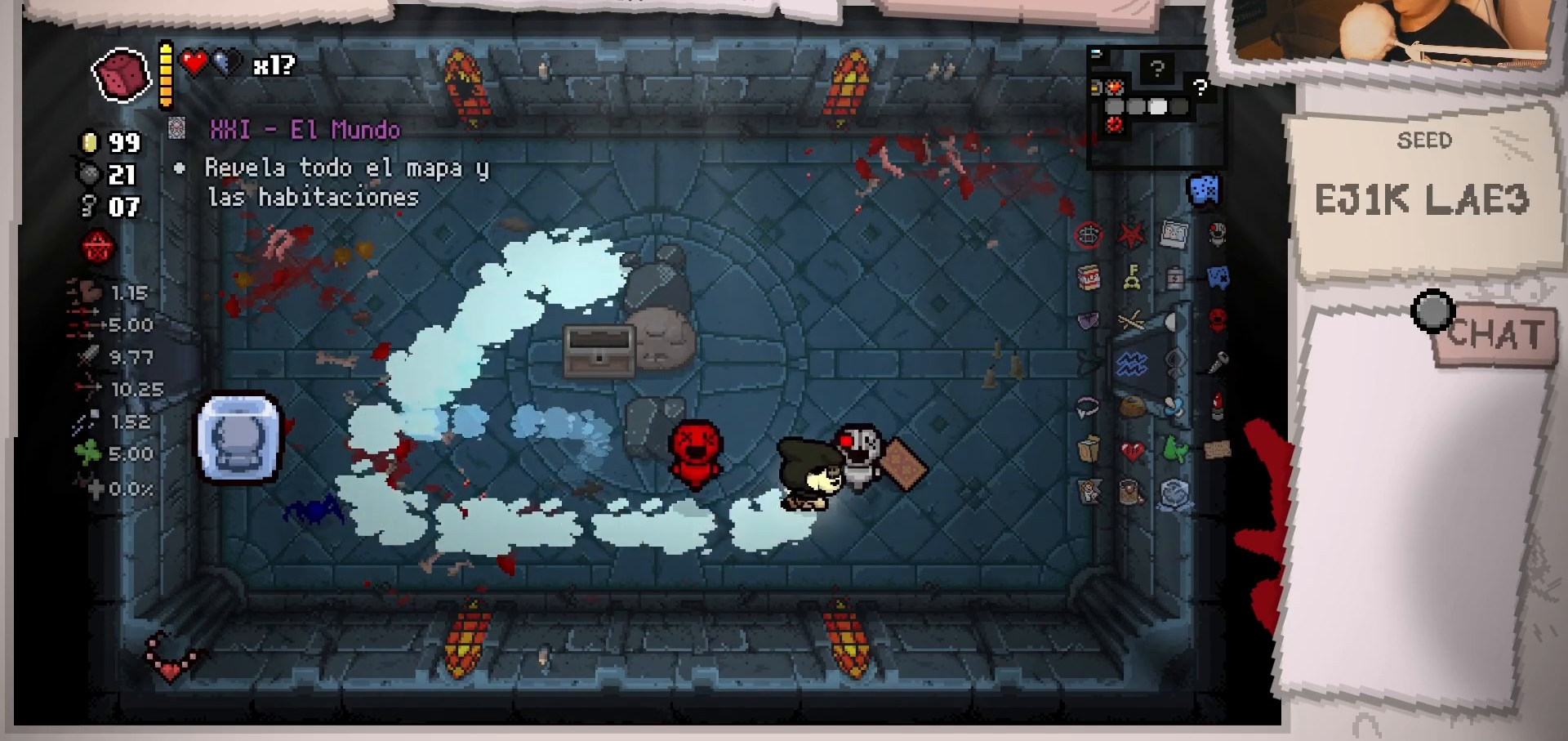
{"buttons": [], "left_stick": "up-right", "right_stick": "center", "events": [[184, "left_stick", "right"], [384, "left_stick", "up-right"]]}
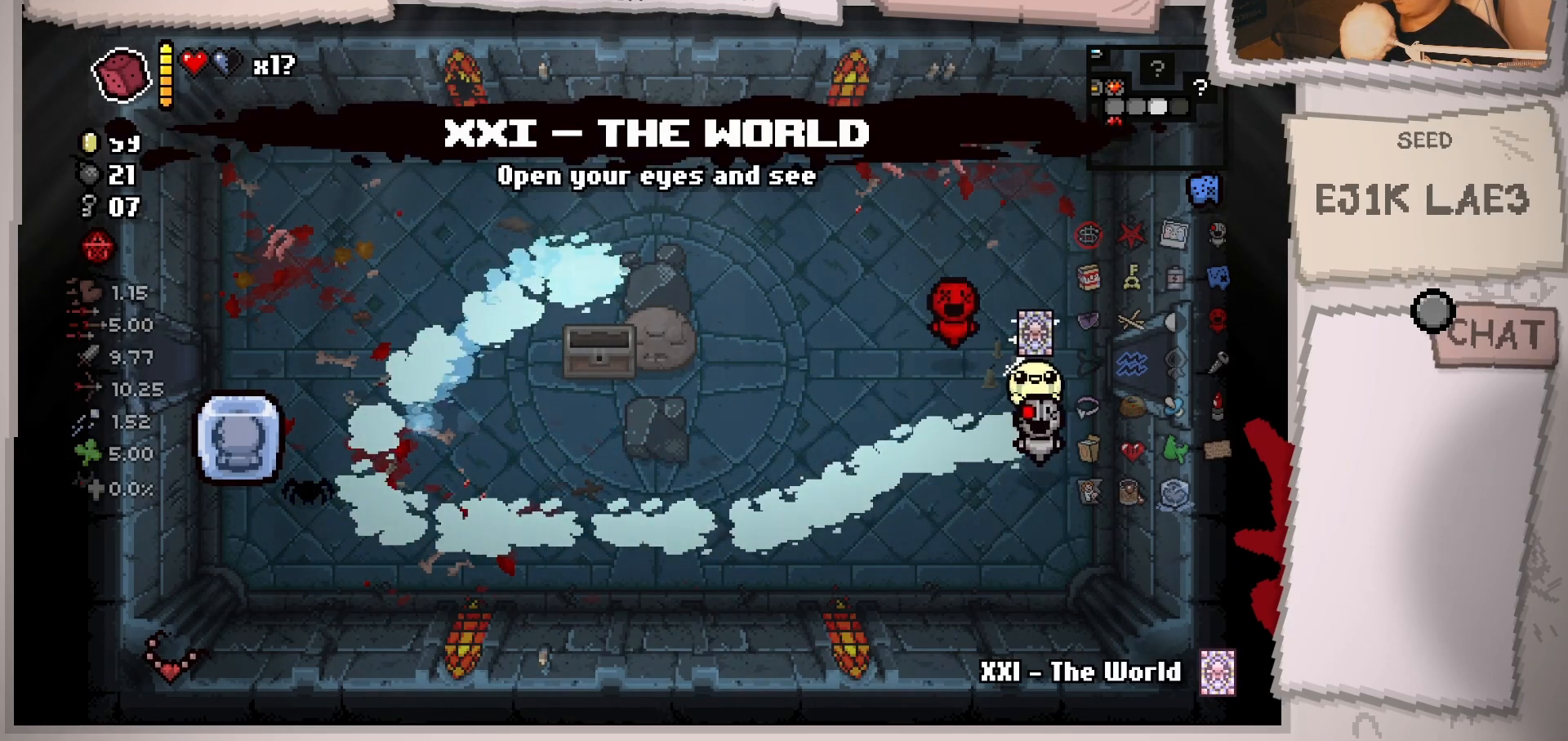
{"buttons": [], "left_stick": "up-right", "right_stick": "center", "events": []}
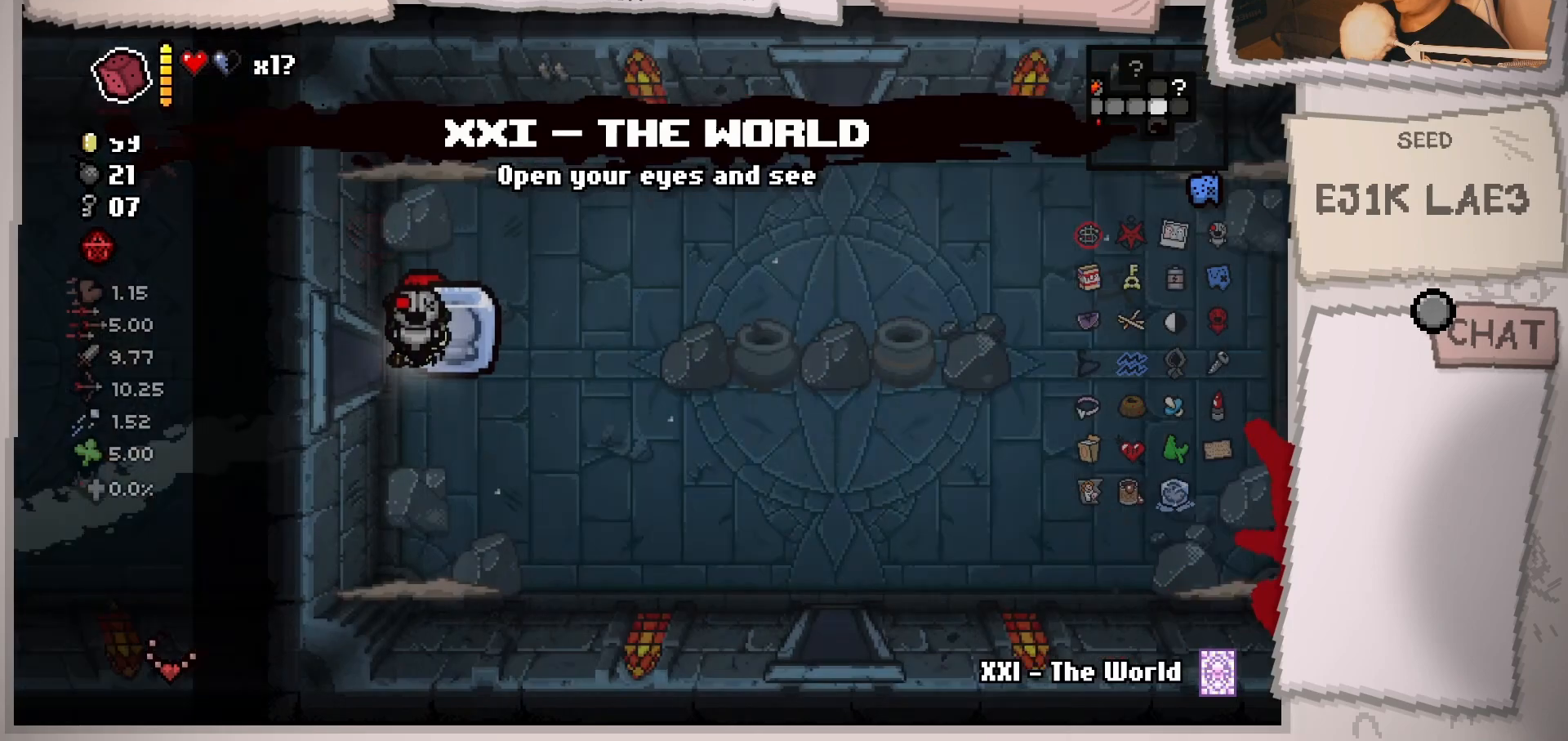
{"buttons": [], "left_stick": "right", "right_stick": "center", "events": [[117, "left_stick", "center"], [484, "left_stick", "right"]]}
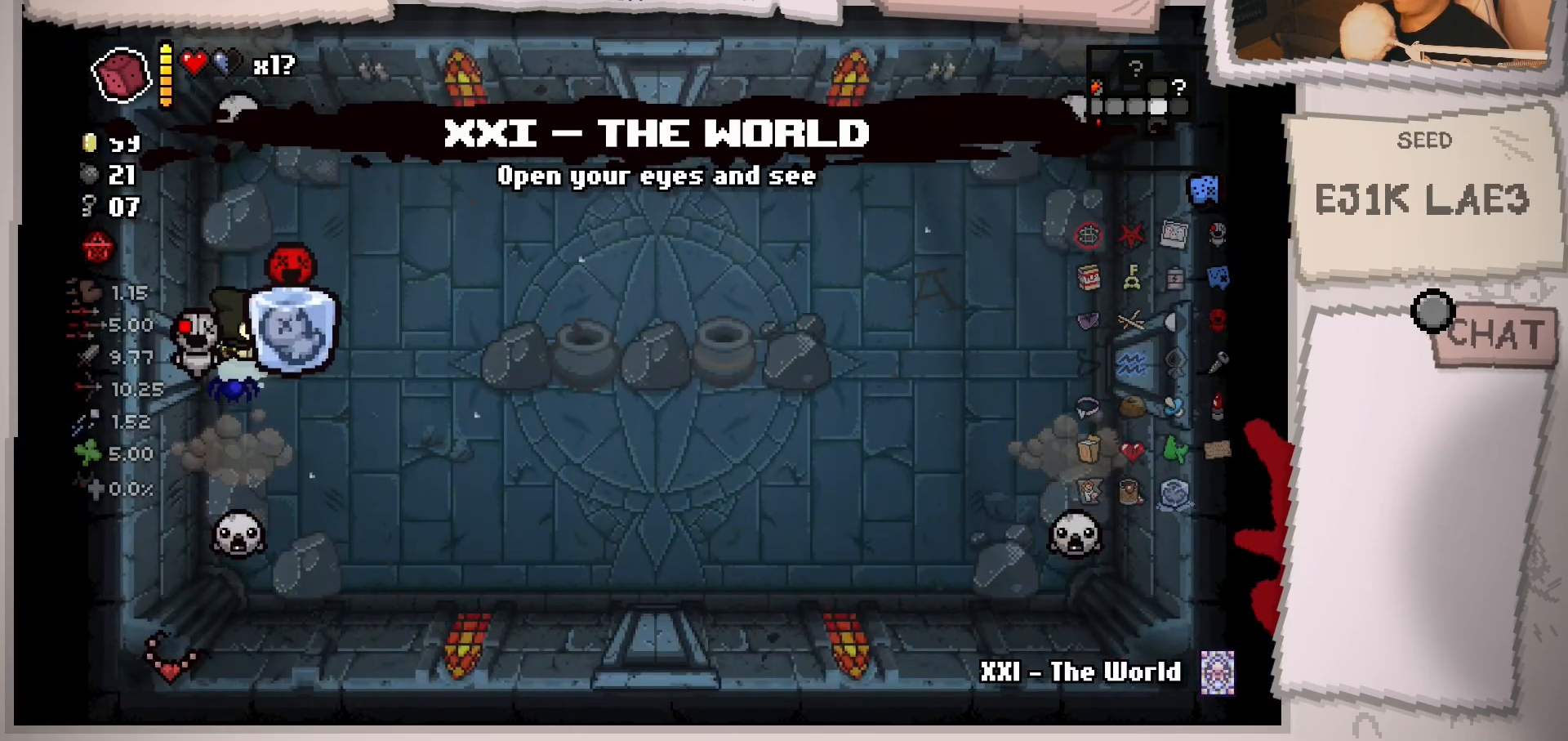
{"buttons": [], "left_stick": "right", "right_stick": "up-left", "events": [[50, "right_stick", "right"], [167, "left_stick", "center"], [317, "left_stick", "right"], [333, "right_stick", "up"], [484, "right_stick", "up-left"]]}
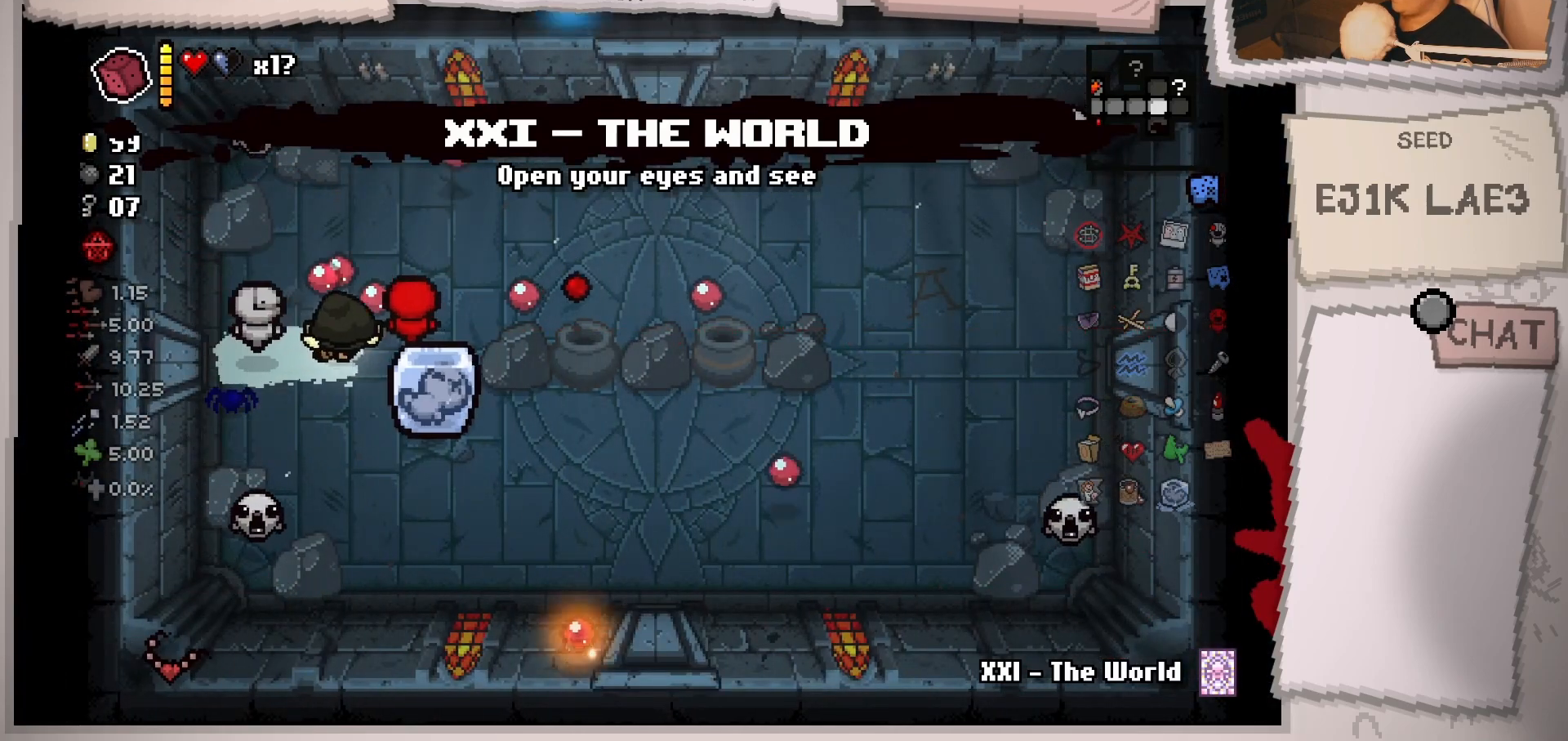
{"buttons": [], "left_stick": "down-right", "right_stick": "up-left", "events": [[17, "left_stick", "down"], [117, "left_stick", "down-right"]]}
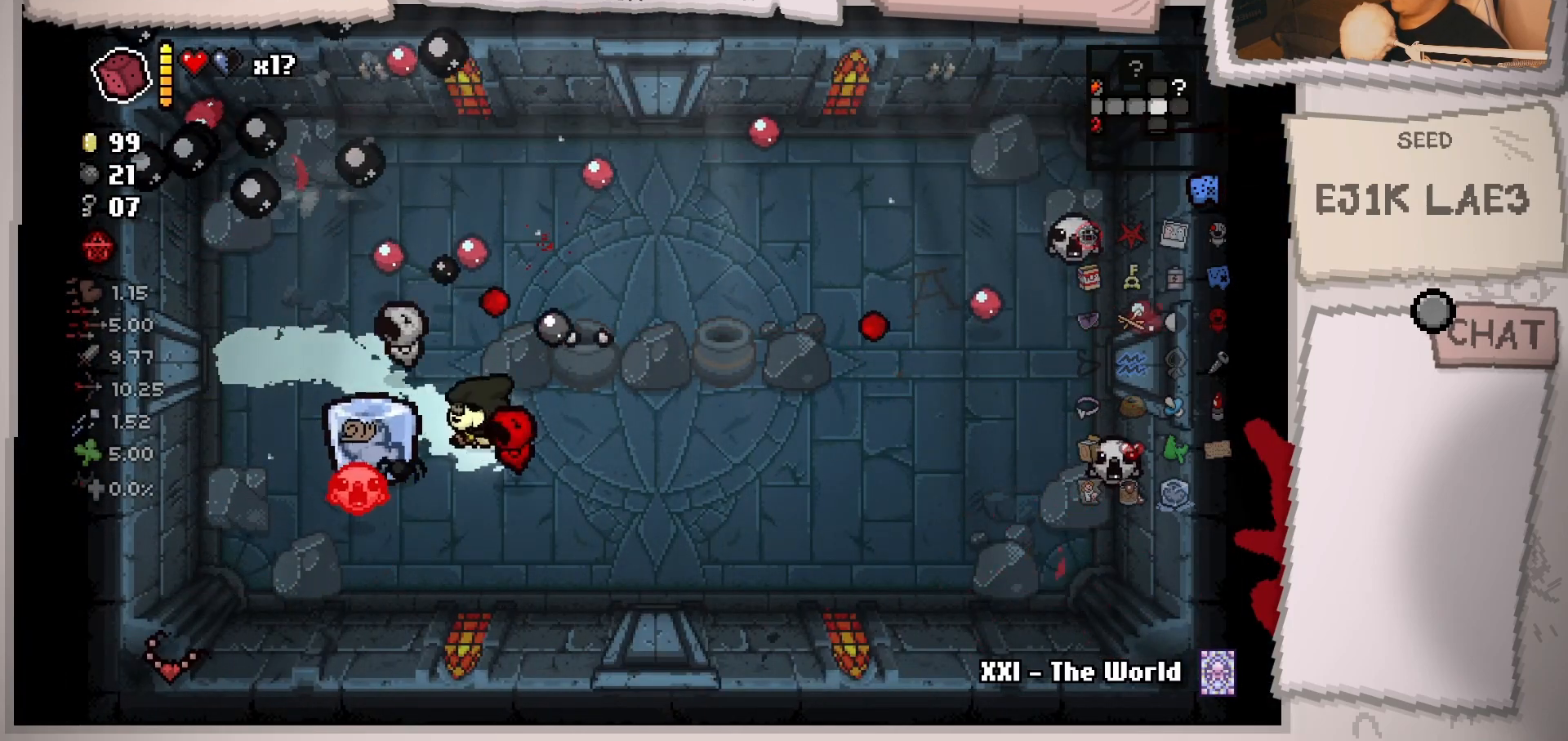
{"buttons": [], "left_stick": "center", "right_stick": "left", "events": [[33, "left_stick", "right"], [267, "right_stick", "left"], [500, "left_stick", "center"]]}
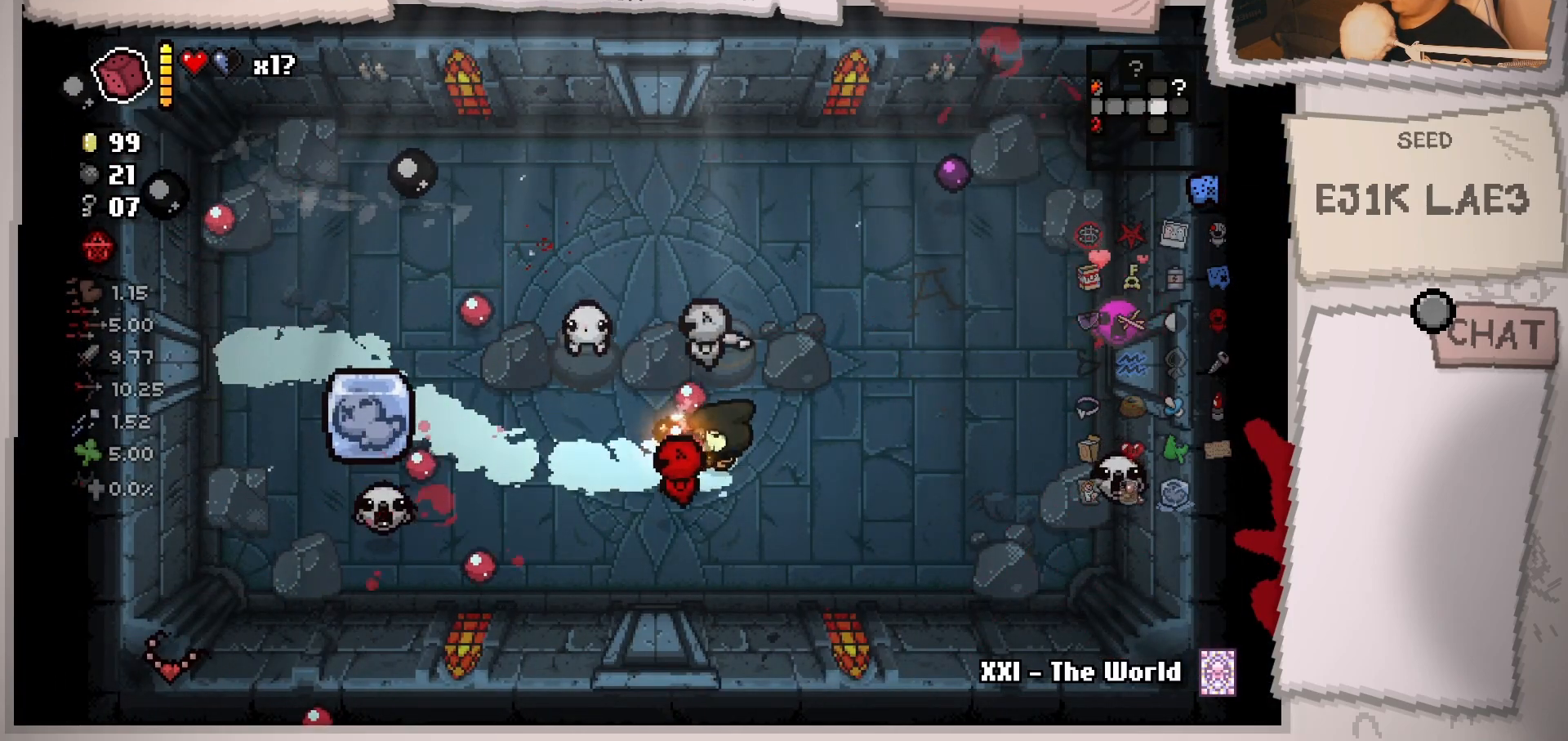
{"buttons": [], "left_stick": "down-left", "right_stick": "up", "events": [[100, "left_stick", "left"], [217, "left_stick", "down"], [251, "right_stick", "up-left"], [351, "left_stick", "down-left"], [451, "right_stick", "up"]]}
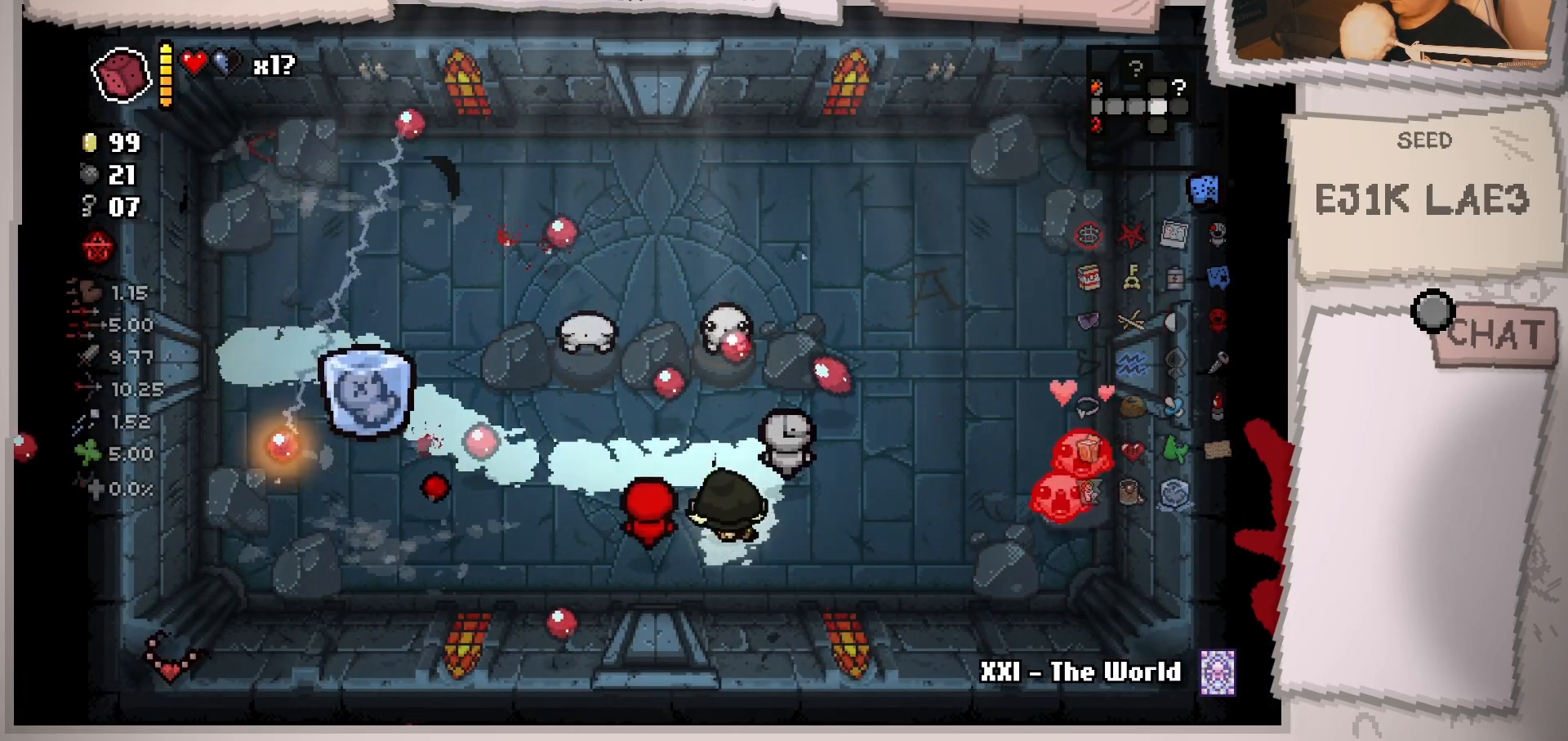
{"buttons": [], "left_stick": "up-left", "right_stick": "up-right", "events": [[67, "left_stick", "left"], [233, "left_stick", "center"], [317, "left_stick", "left"], [484, "left_stick", "up-left"], [484, "right_stick", "up-right"]]}
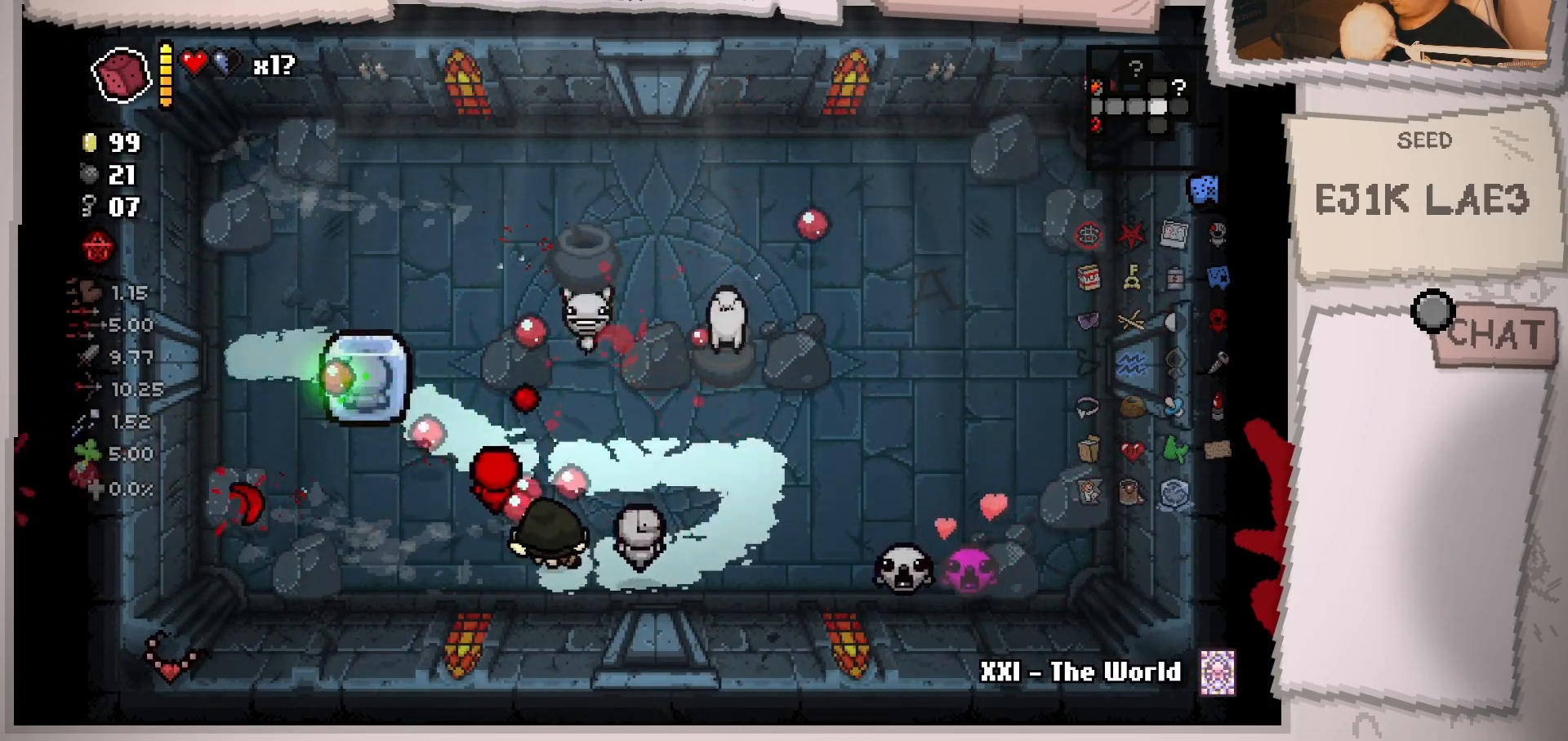
{"buttons": [], "left_stick": "up", "right_stick": "right", "events": [[284, "right_stick", "right"], [451, "left_stick", "up"]]}
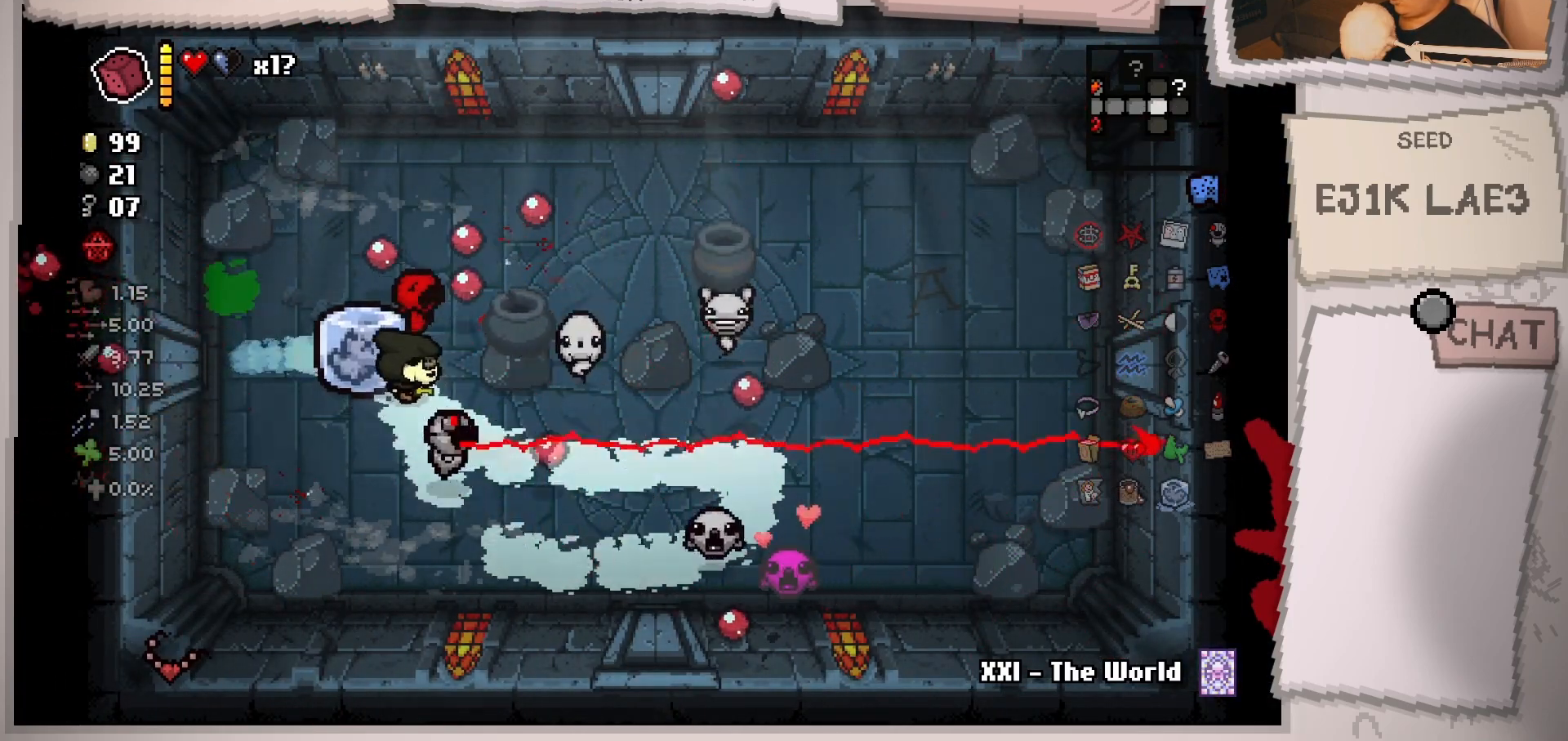
{"buttons": [], "left_stick": "up-right", "right_stick": "down", "events": [[16, "right_stick", "down-right"], [67, "left_stick", "up-right"], [484, "right_stick", "down"]]}
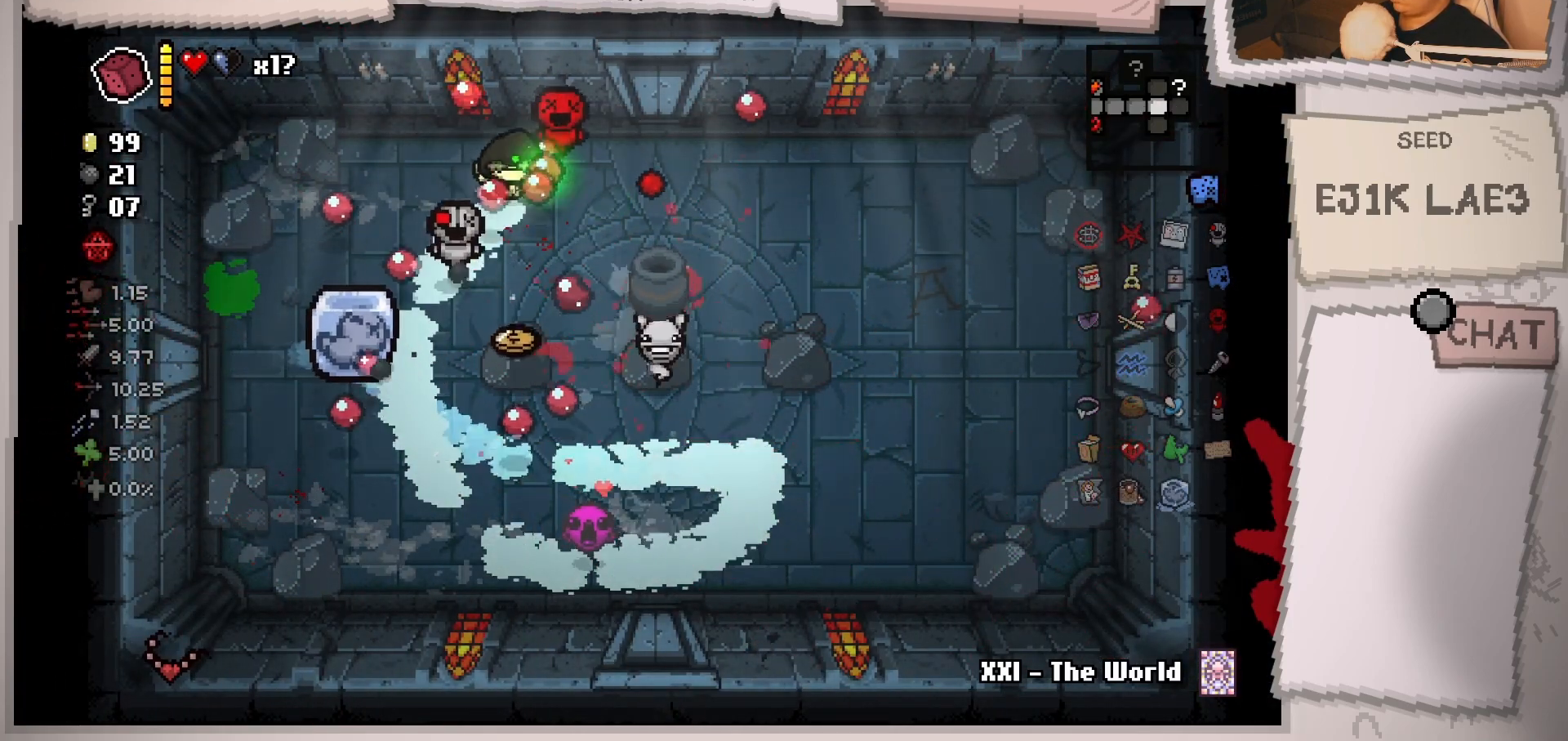
{"buttons": [], "left_stick": "right", "right_stick": "down-left", "events": [[17, "left_stick", "right"], [284, "right_stick", "down-left"]]}
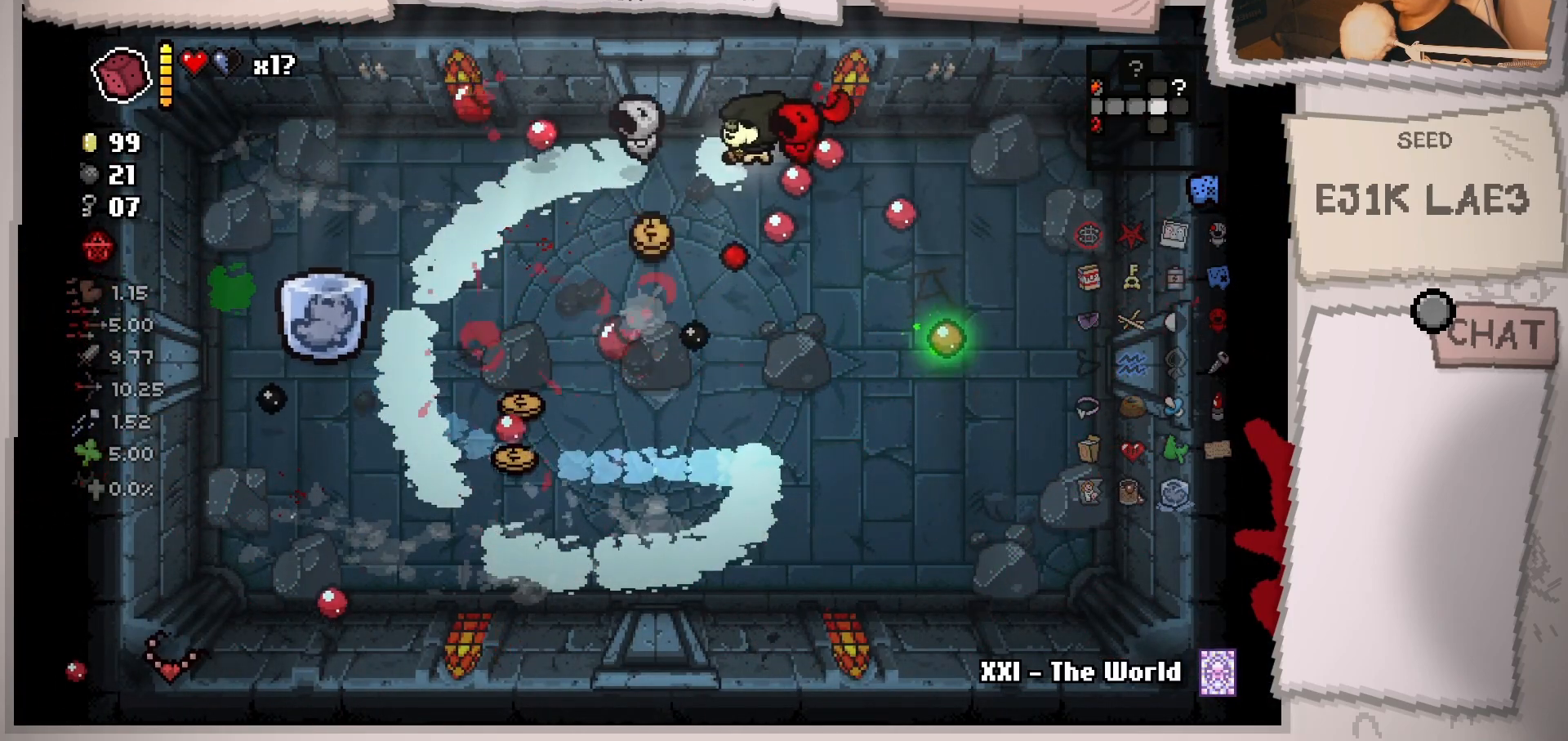
{"buttons": [], "left_stick": "down", "right_stick": "left", "events": [[100, "left_stick", "down-right"], [117, "right_stick", "left"], [400, "left_stick", "down"]]}
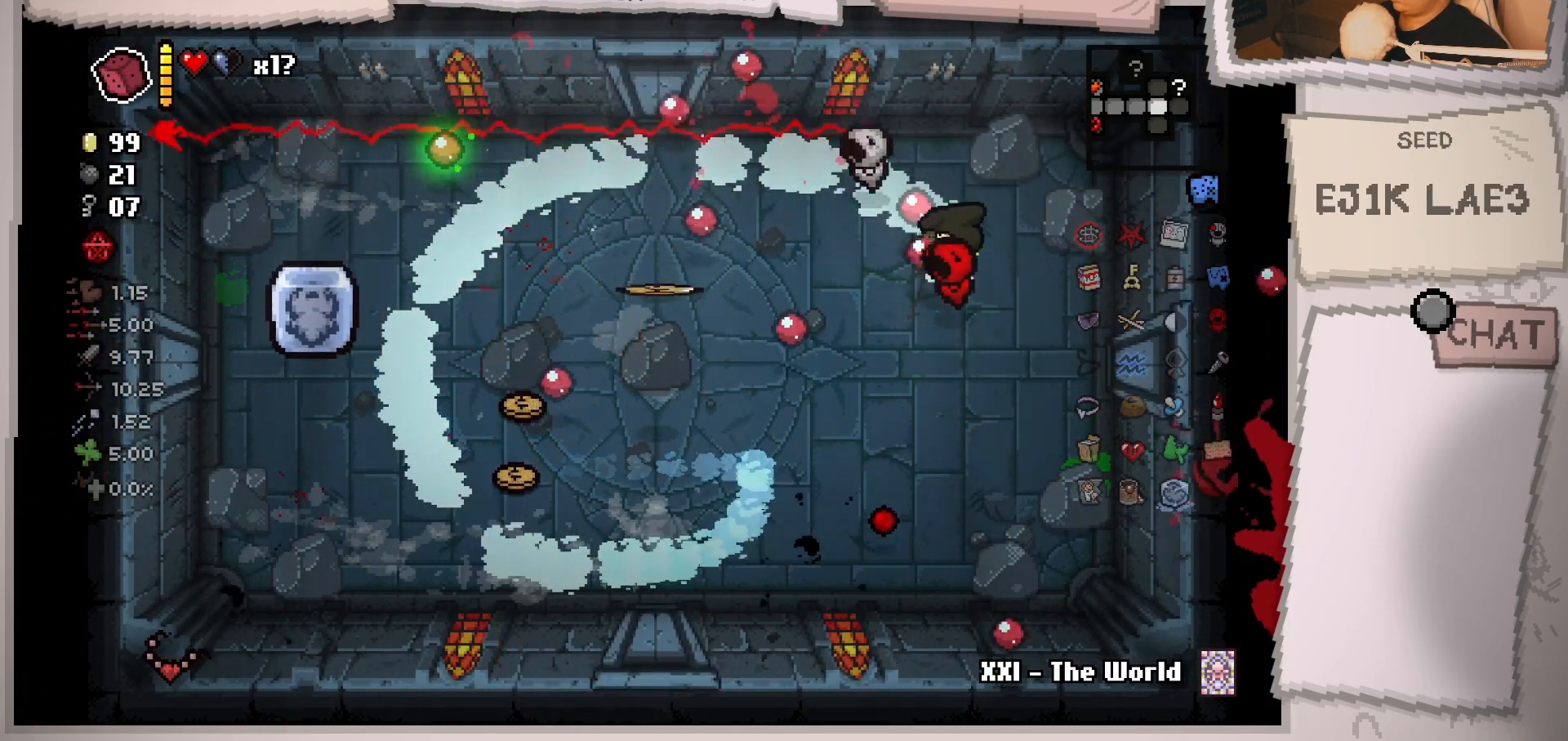
{"buttons": [], "left_stick": "left", "right_stick": "center", "events": [[251, "left_stick", "center"], [334, "left_stick", "left"], [451, "right_stick", "center"]]}
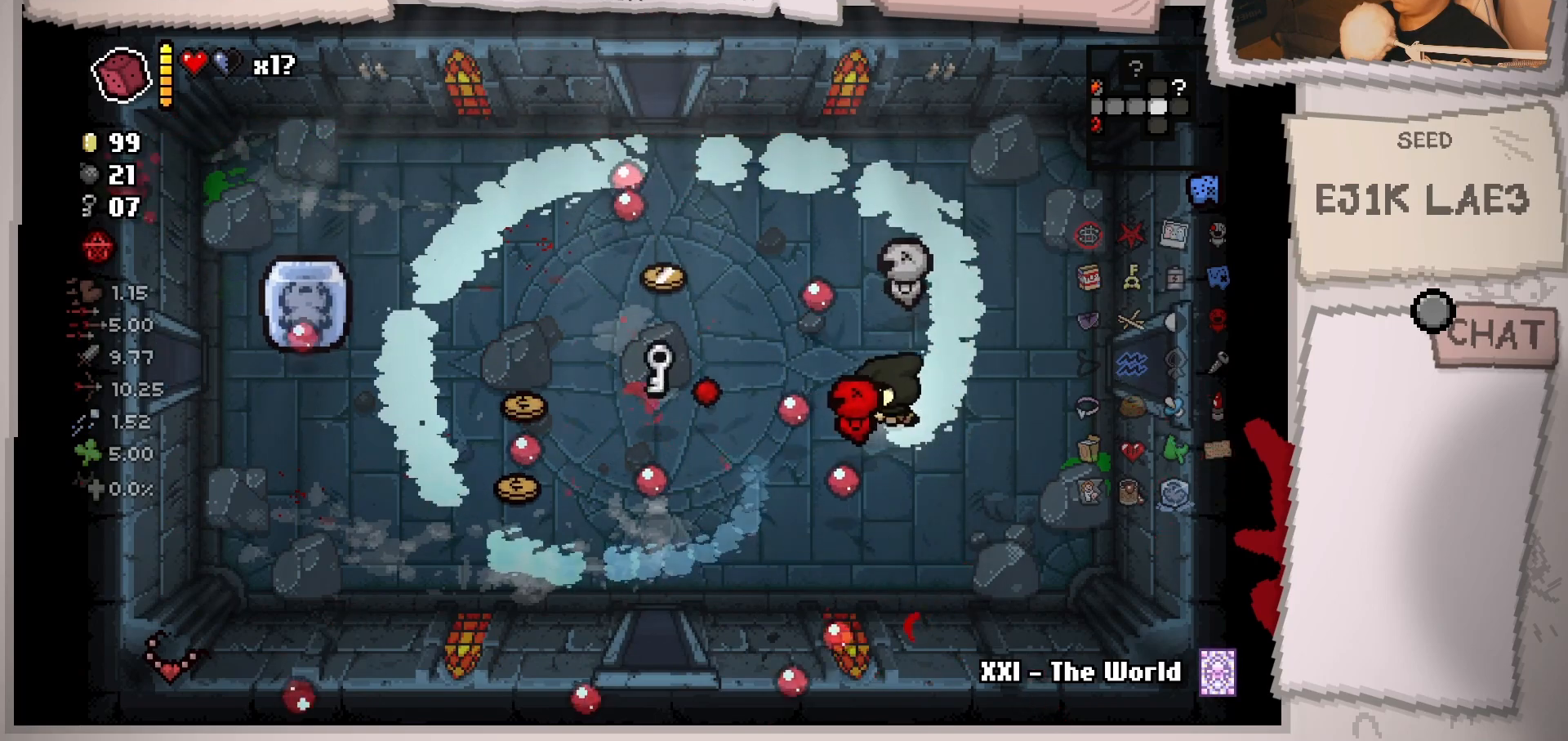
{"buttons": [], "left_stick": "center", "right_stick": "center", "events": [[484, "left_stick", "center"]]}
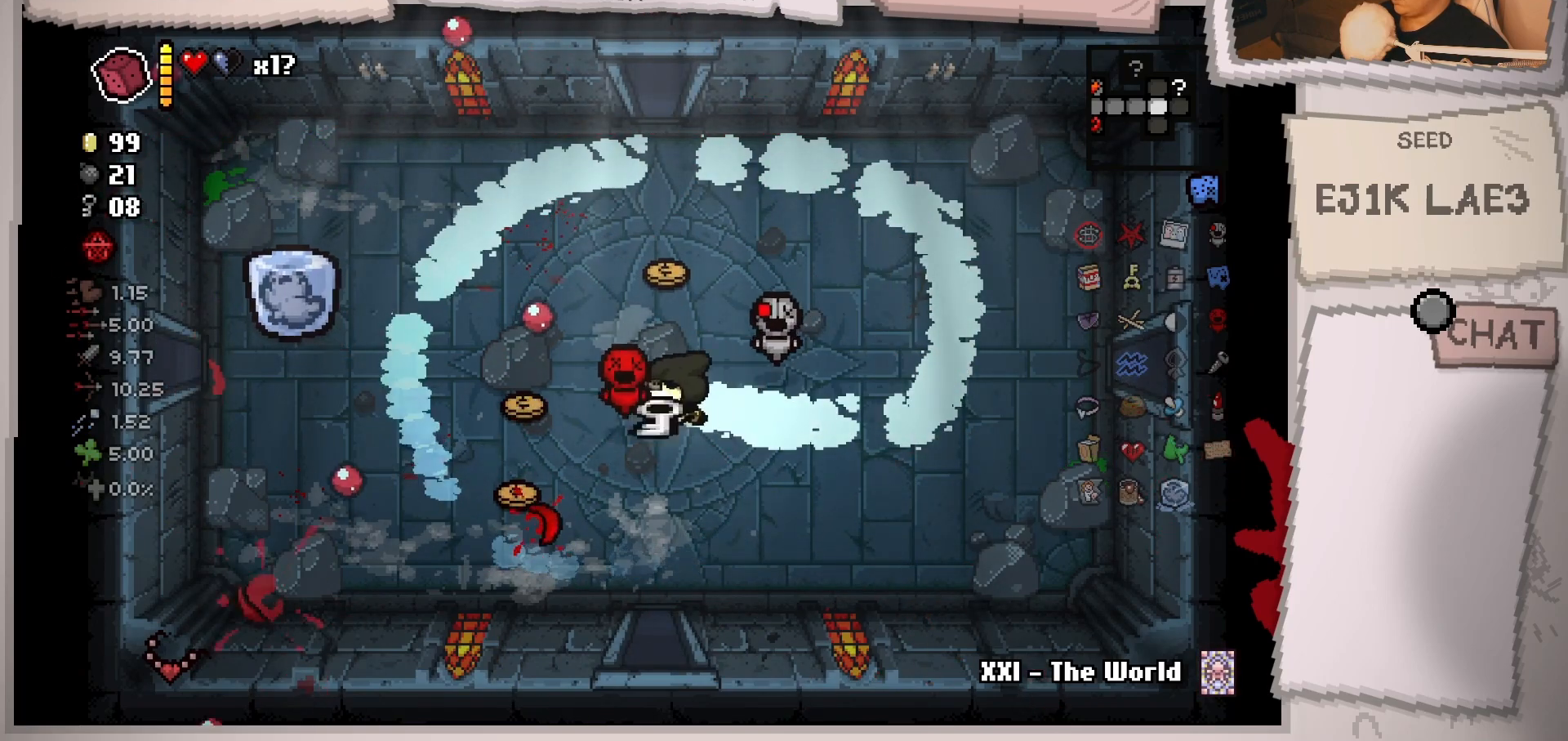
{"buttons": [], "left_stick": "center", "right_stick": "center", "events": [[17, "left_stick", "right"], [417, "left_stick", "center"]]}
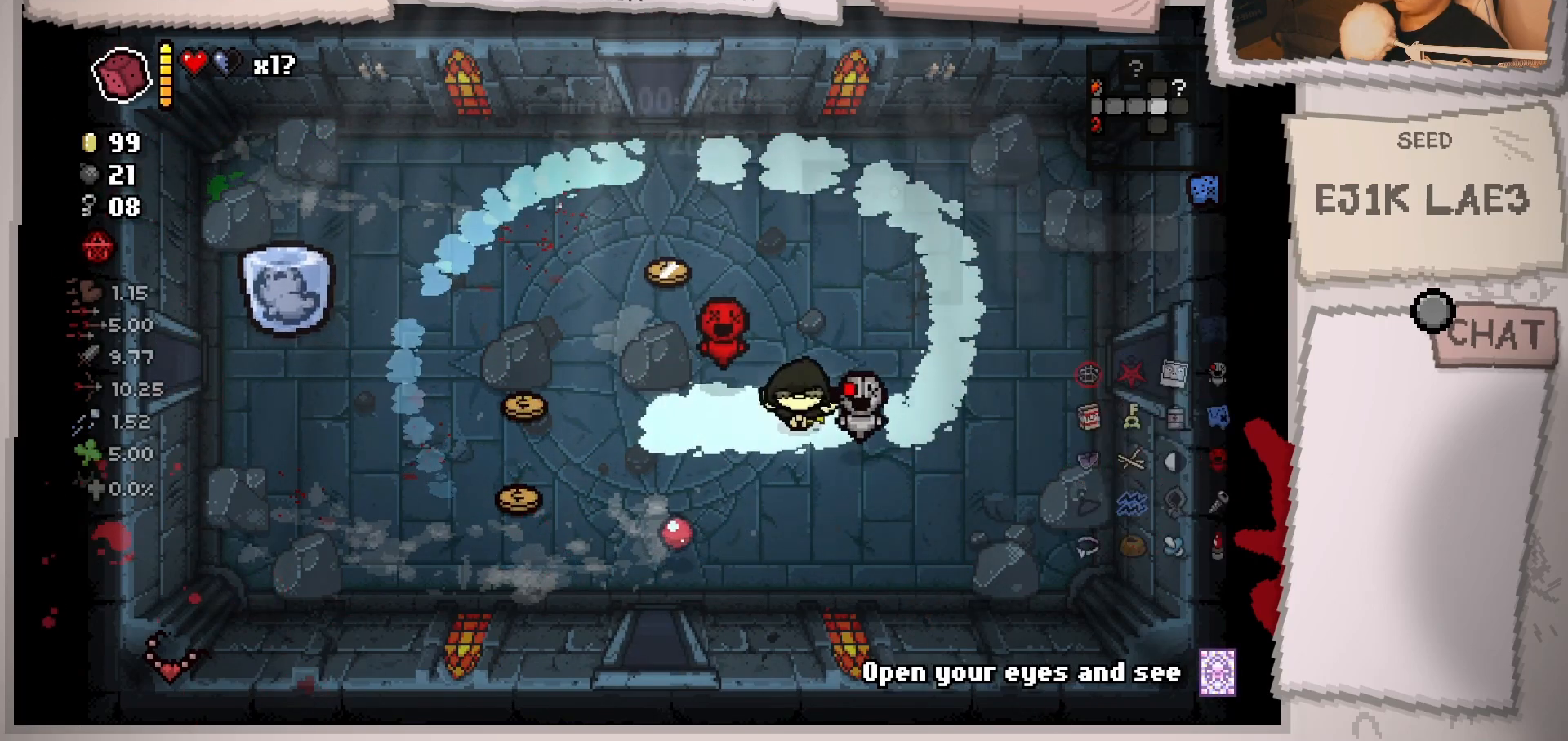
{"buttons": [], "left_stick": "right", "right_stick": "center", "events": [[350, "left_stick", "right"]]}
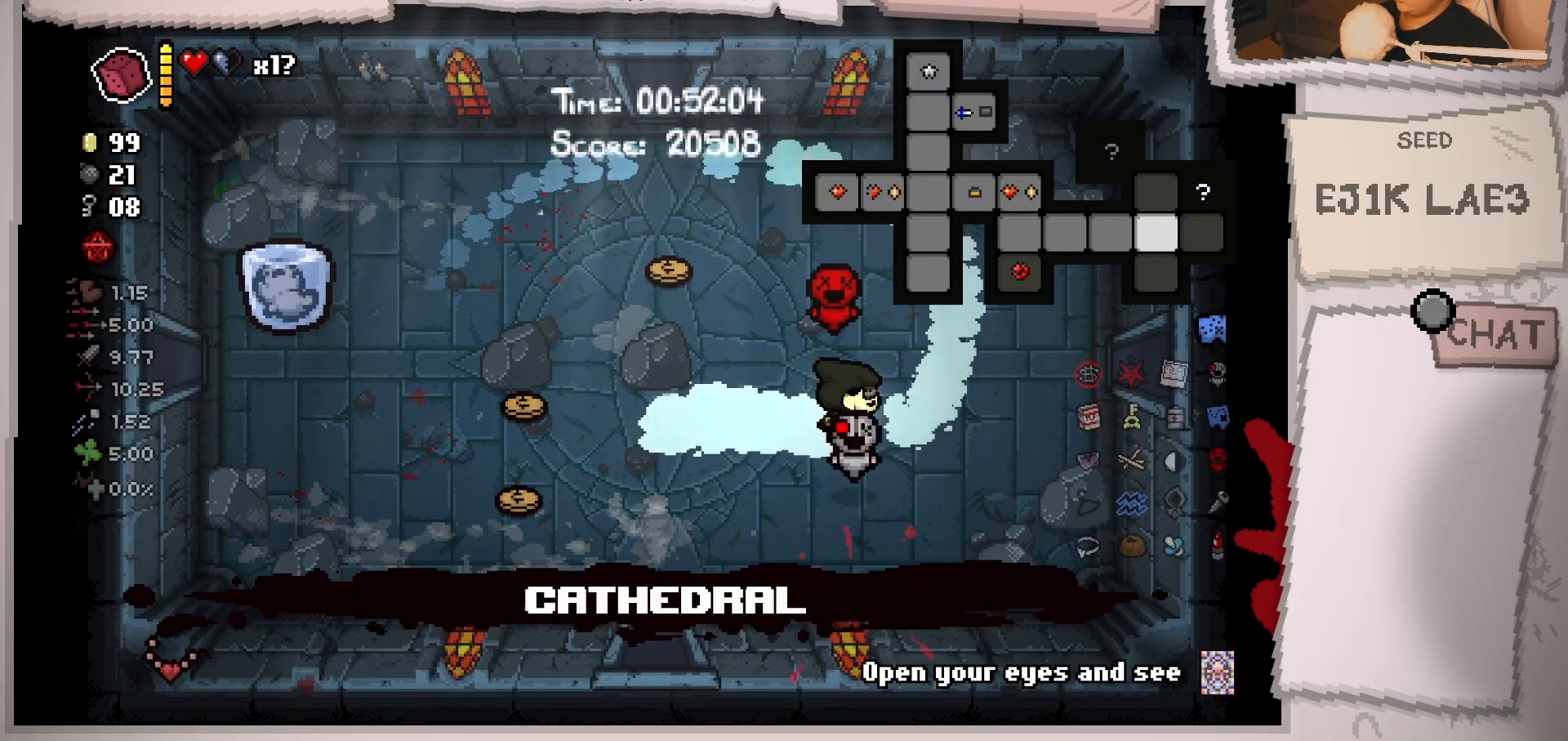
{"buttons": [], "left_stick": "right", "right_stick": "center", "events": [[200, "left_stick", "up-right"], [301, "left_stick", "right"]]}
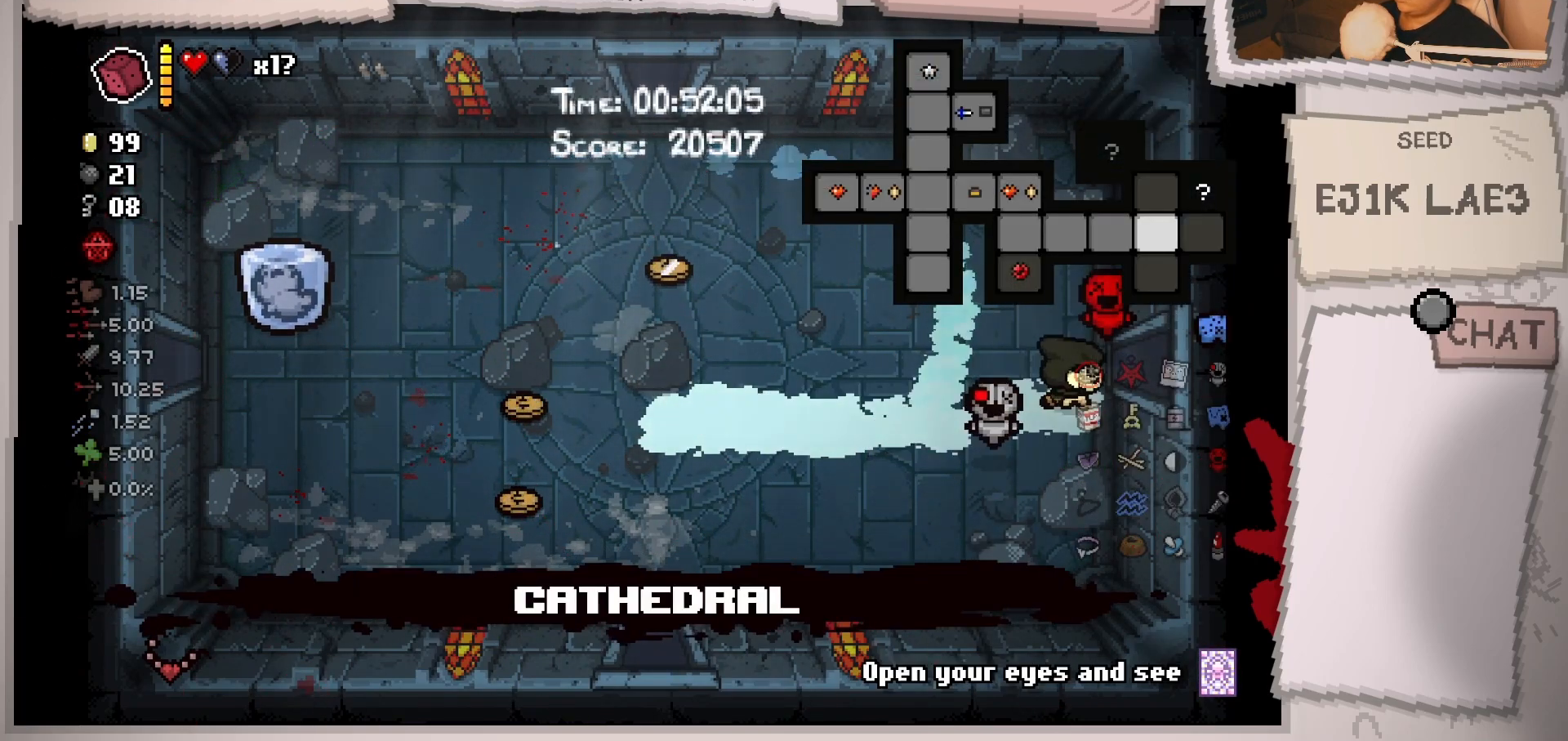
{"buttons": [], "left_stick": "right", "right_stick": "center", "events": [[83, "left_stick", "up-right"], [384, "left_stick", "right"]]}
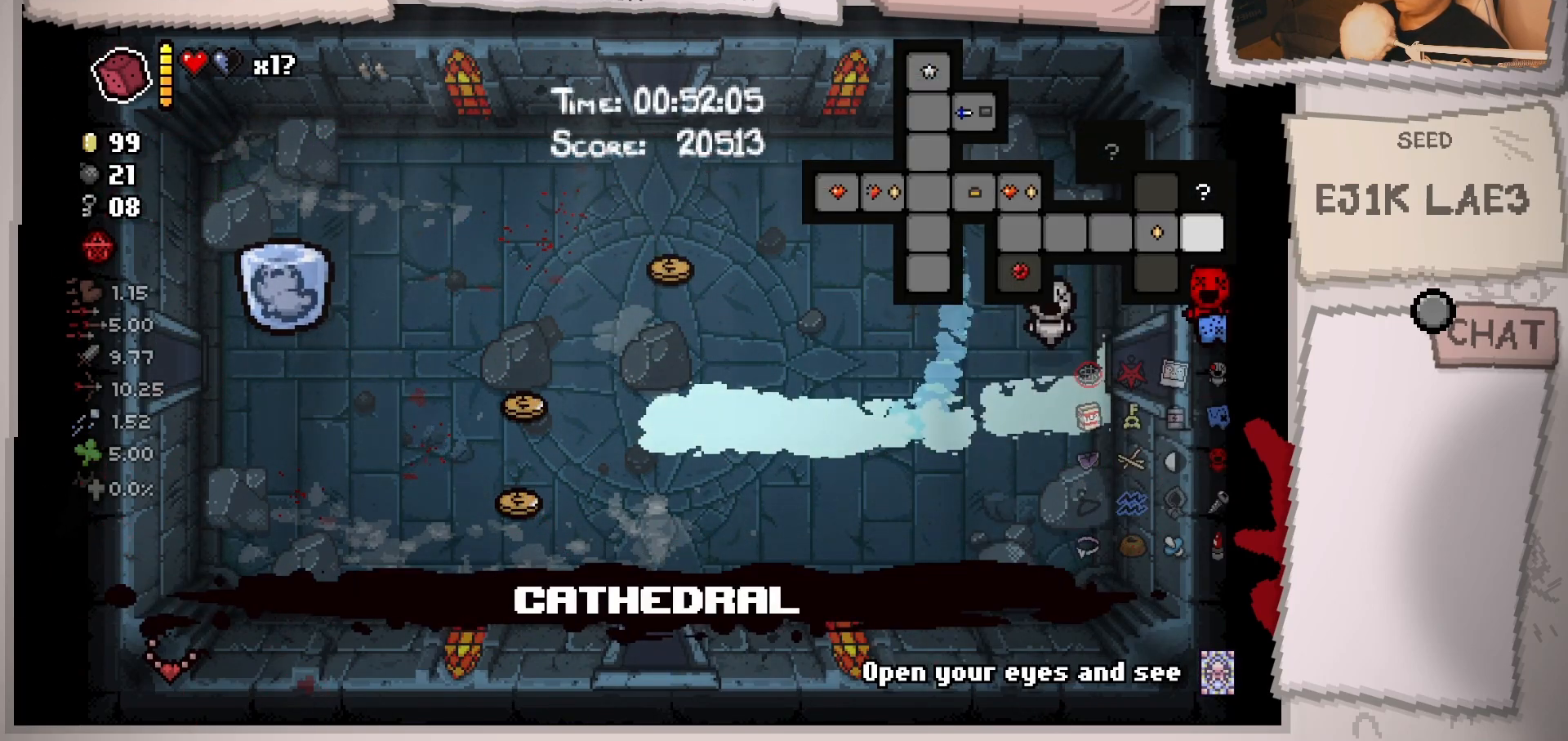
{"buttons": [], "left_stick": "right", "right_stick": "right", "events": [[150, "left_stick", "center"], [301, "right_stick", "right"], [401, "left_stick", "right"]]}
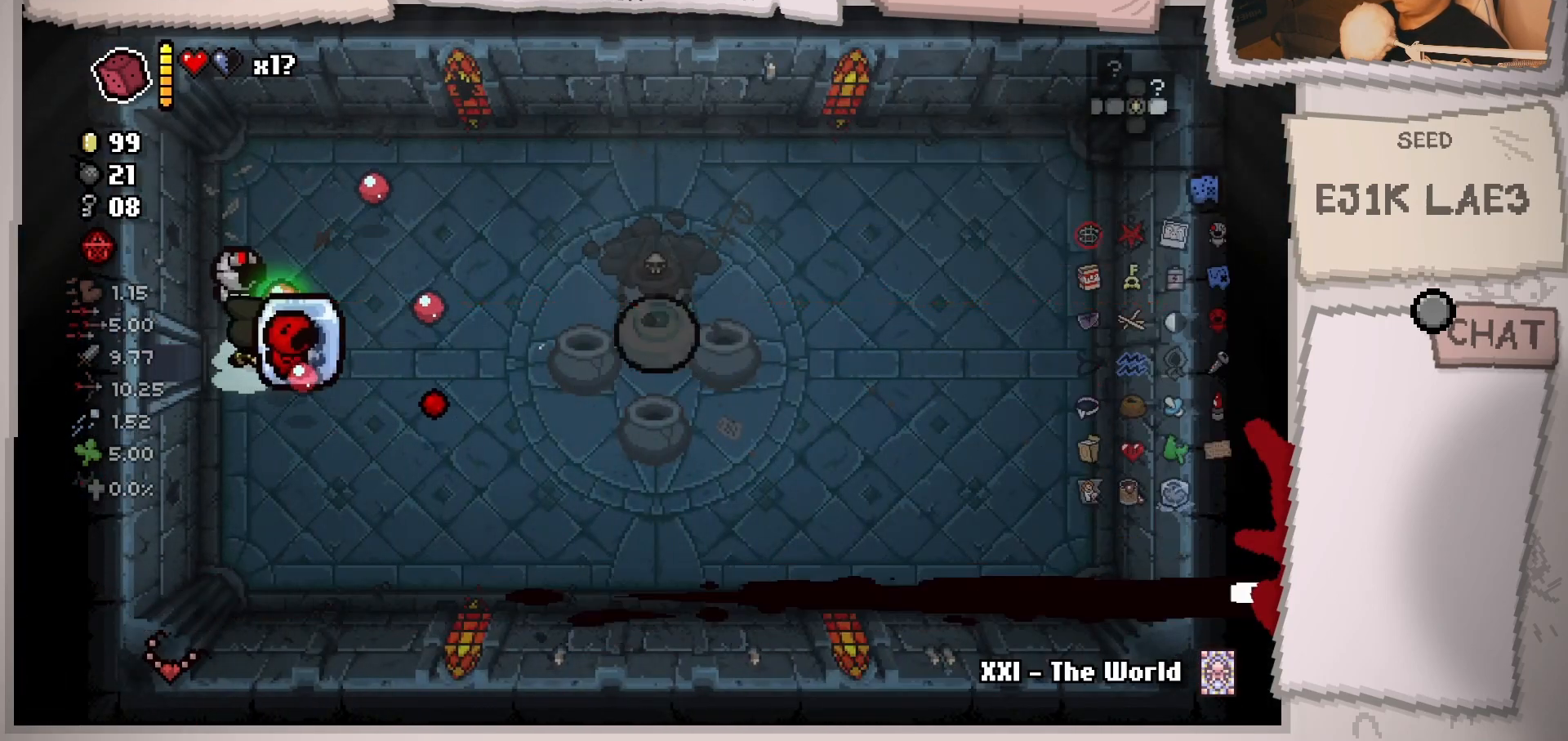
{"buttons": [], "left_stick": "left", "right_stick": "right", "events": [[150, "left_stick", "center"], [317, "left_stick", "right"], [467, "left_stick", "left"]]}
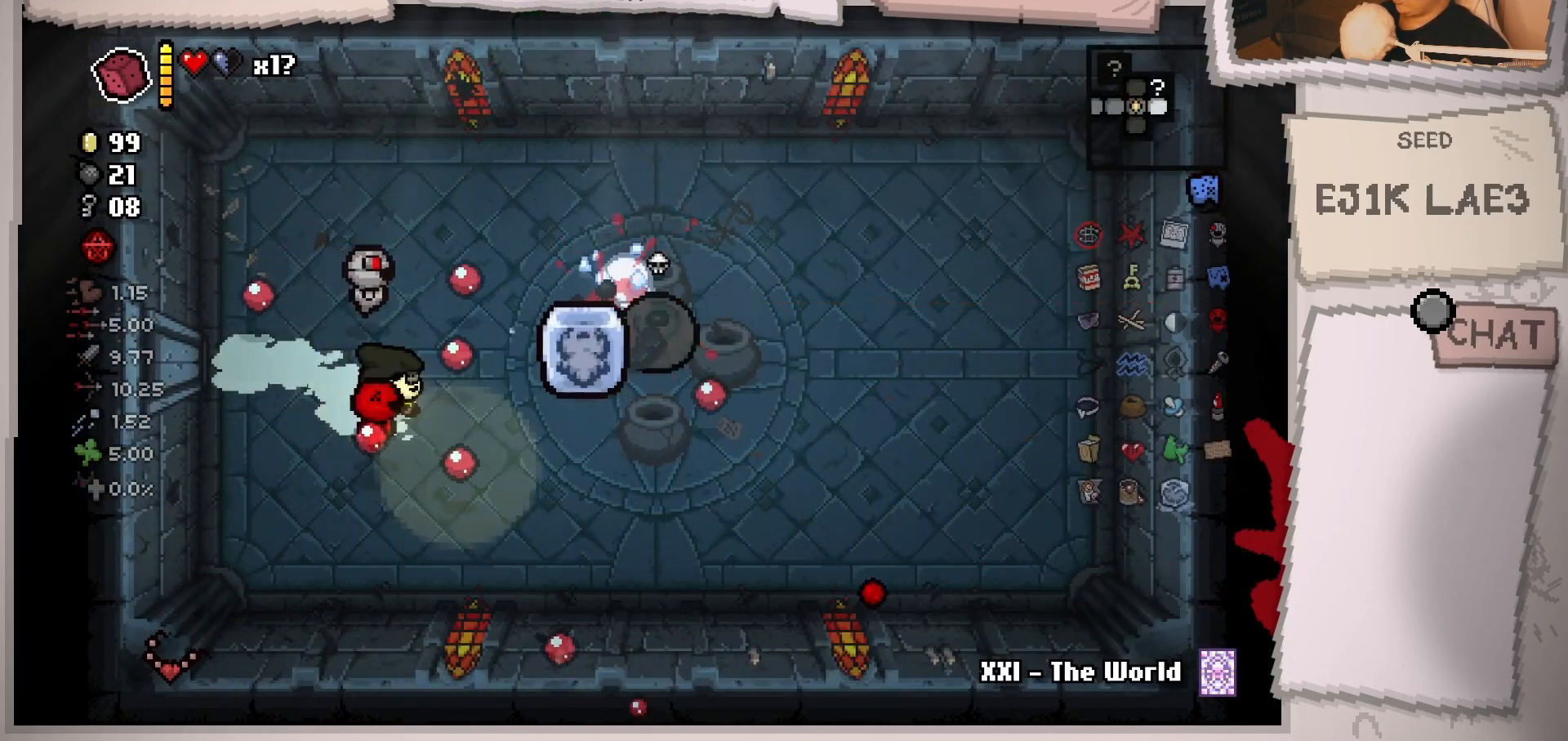
{"buttons": [], "left_stick": "down-right", "right_stick": "right", "events": [[234, "left_stick", "down-left"], [401, "left_stick", "down"], [501, "left_stick", "down-right"]]}
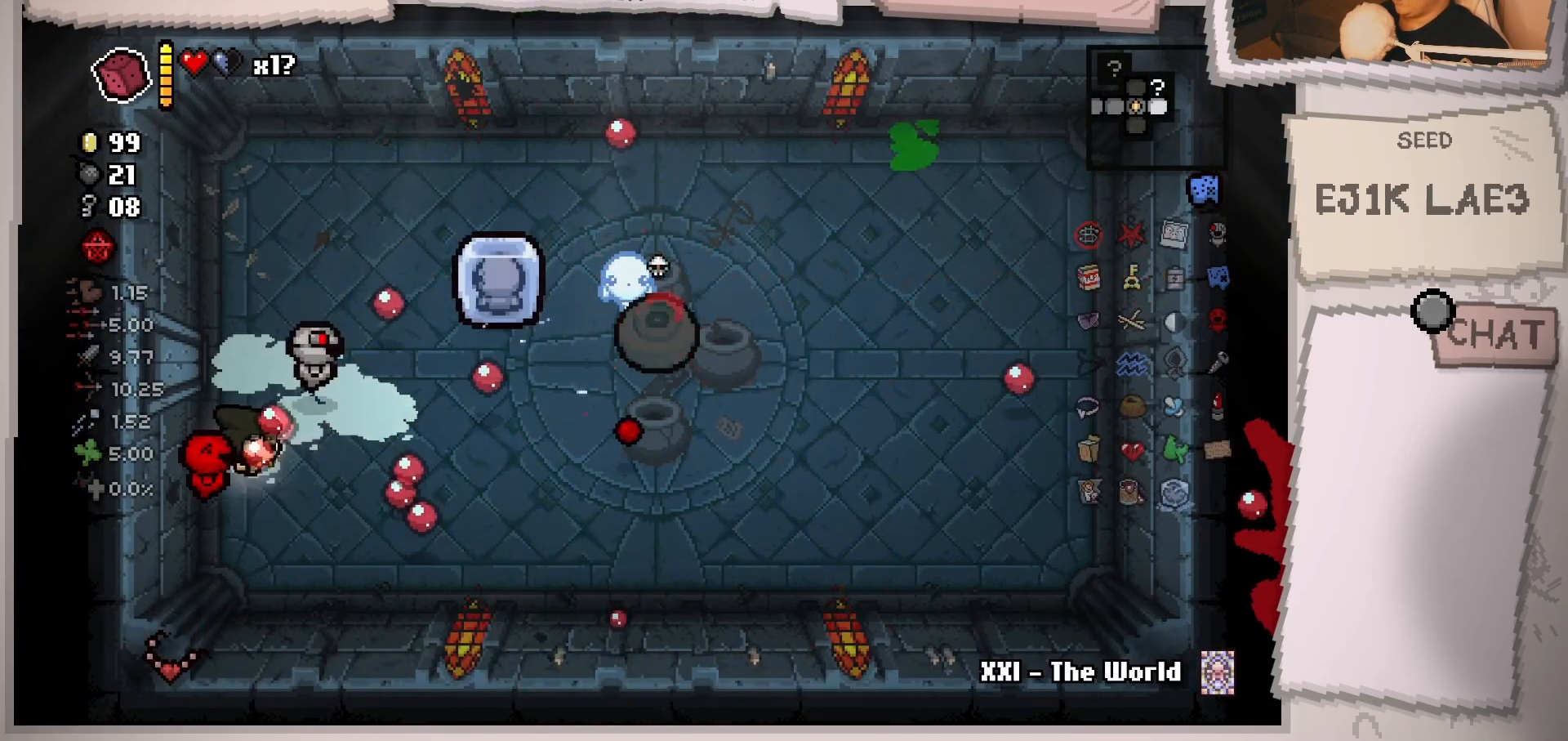
{"buttons": [], "left_stick": "right", "right_stick": "up-right", "events": [[83, "right_stick", "up-right"], [450, "left_stick", "right"]]}
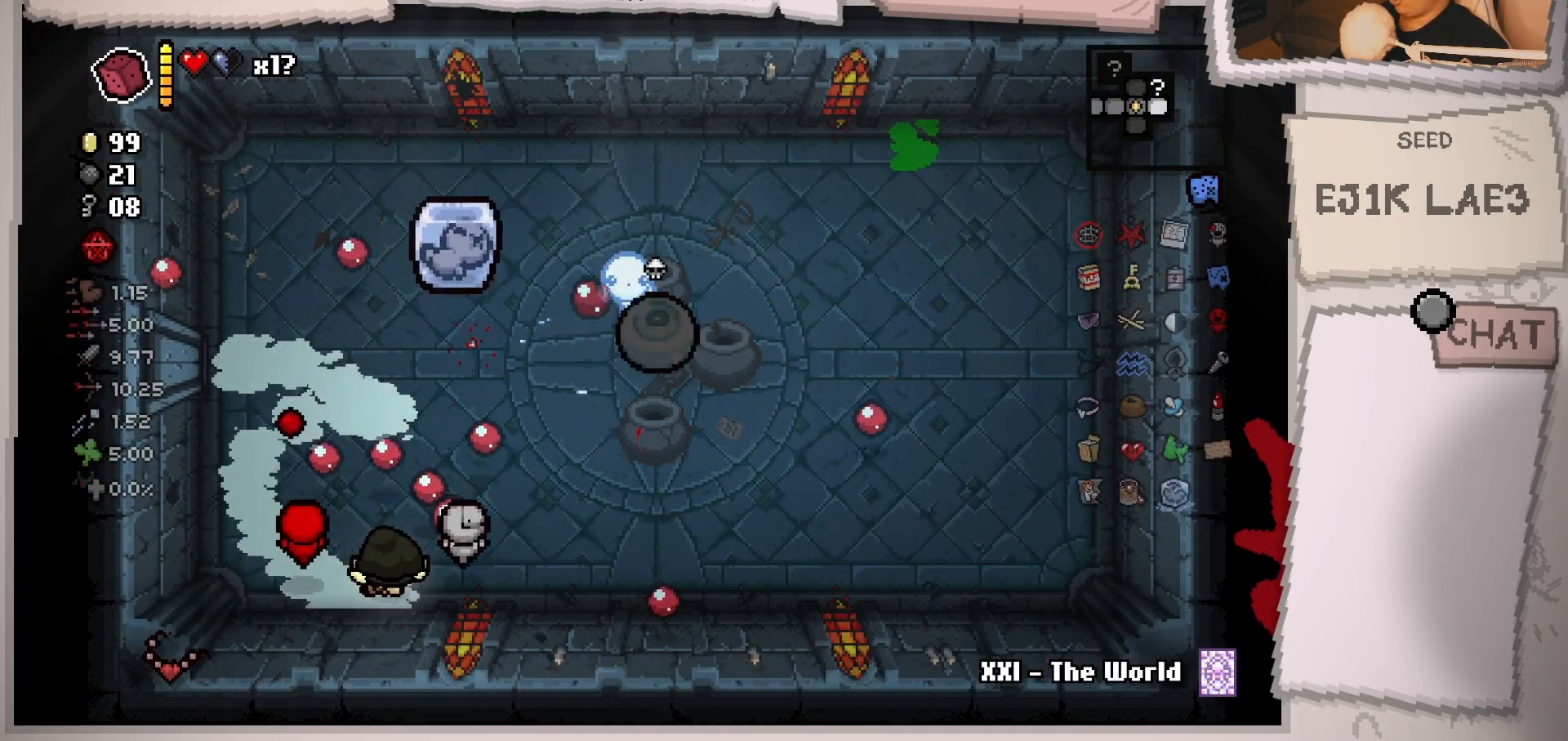
{"buttons": [], "left_stick": "right", "right_stick": "up", "events": [[17, "right_stick", "up"], [234, "left_stick", "up-right"], [401, "left_stick", "right"]]}
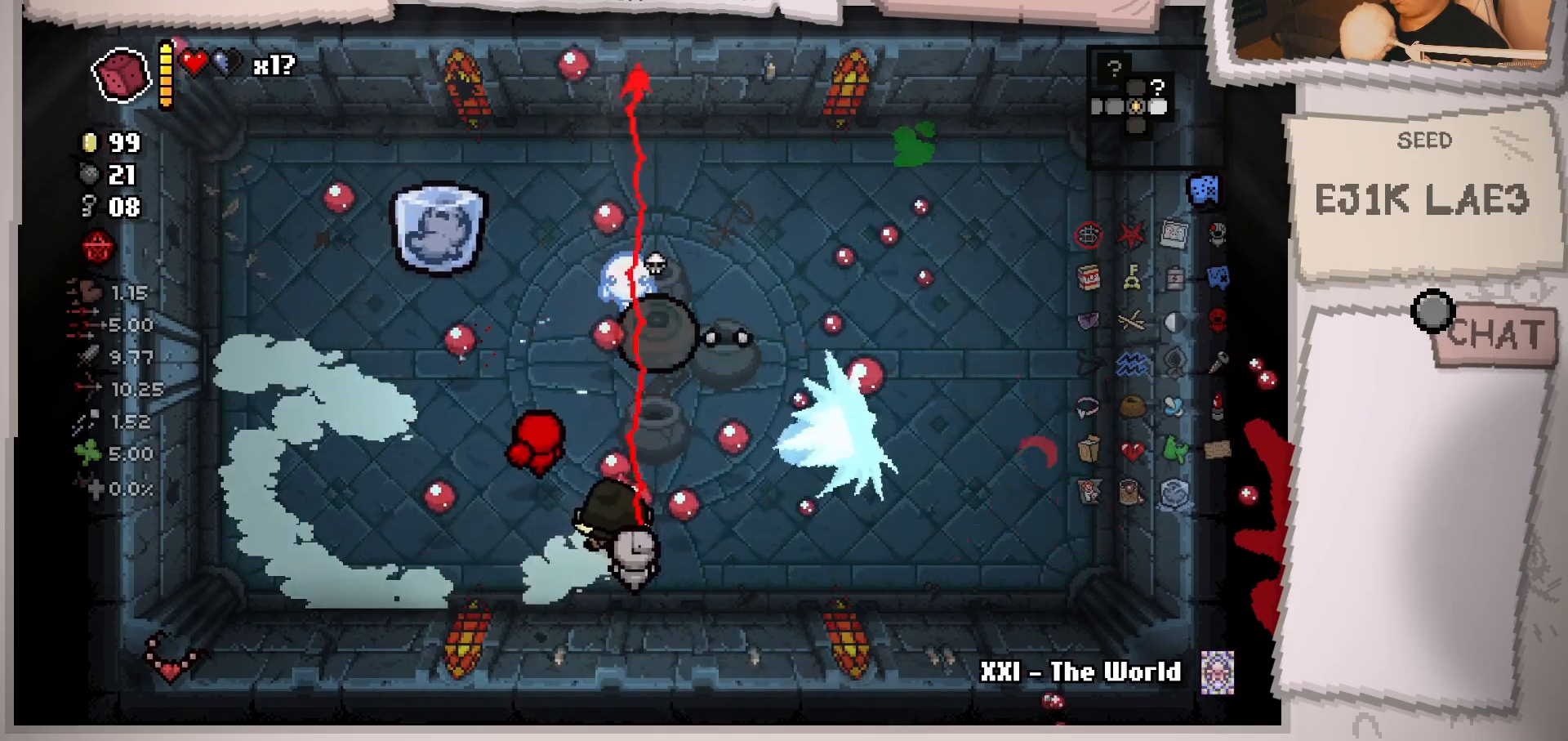
{"buttons": [], "left_stick": "down-left", "right_stick": "up-left", "events": [[33, "left_stick", "down-right"], [184, "left_stick", "up-right"], [267, "right_stick", "up-left"], [400, "left_stick", "left"], [484, "left_stick", "down-left"]]}
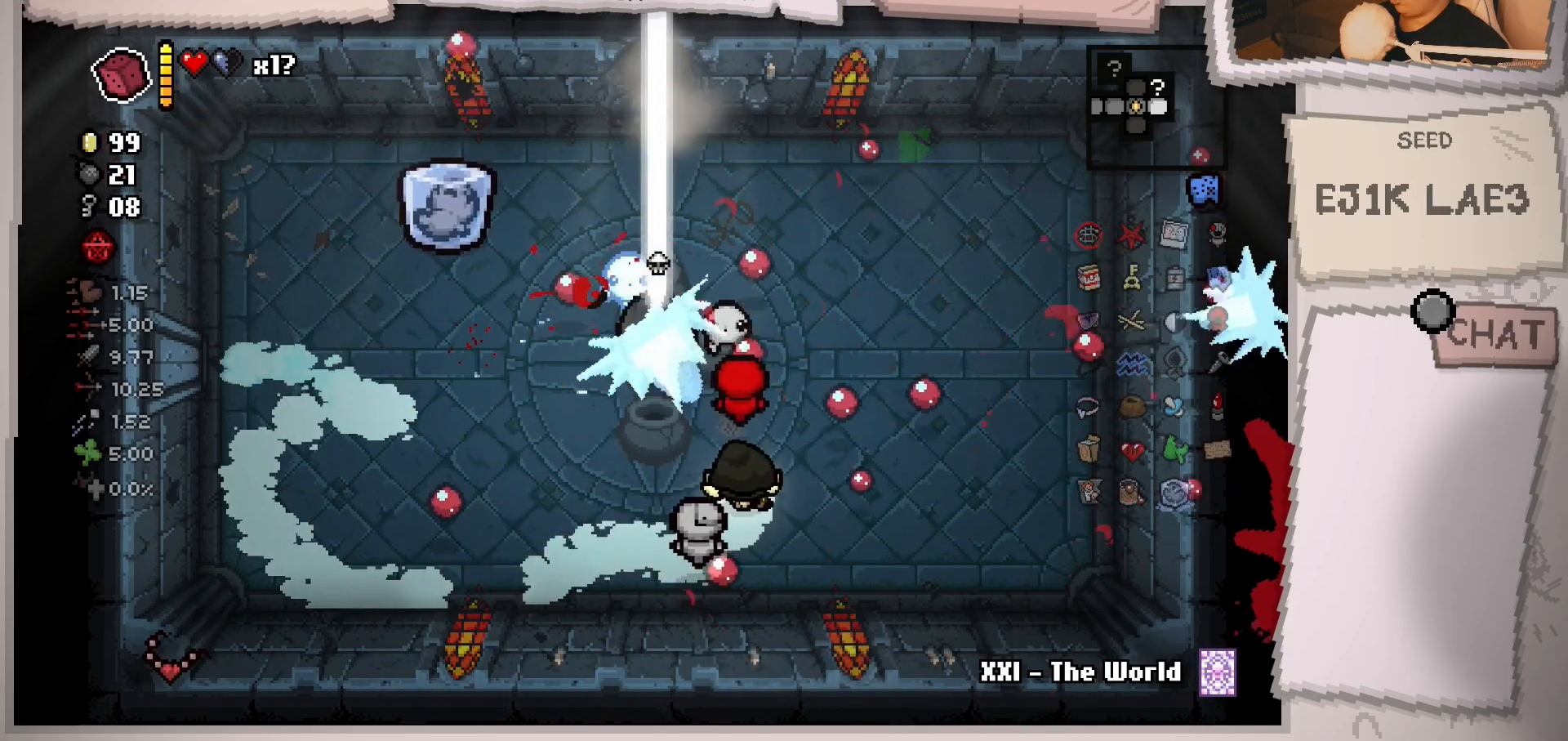
{"buttons": [], "left_stick": "up-left", "right_stick": "up-right", "events": [[183, "right_stick", "up"], [250, "left_stick", "left"], [300, "right_stick", "up-right"], [367, "left_stick", "up-left"]]}
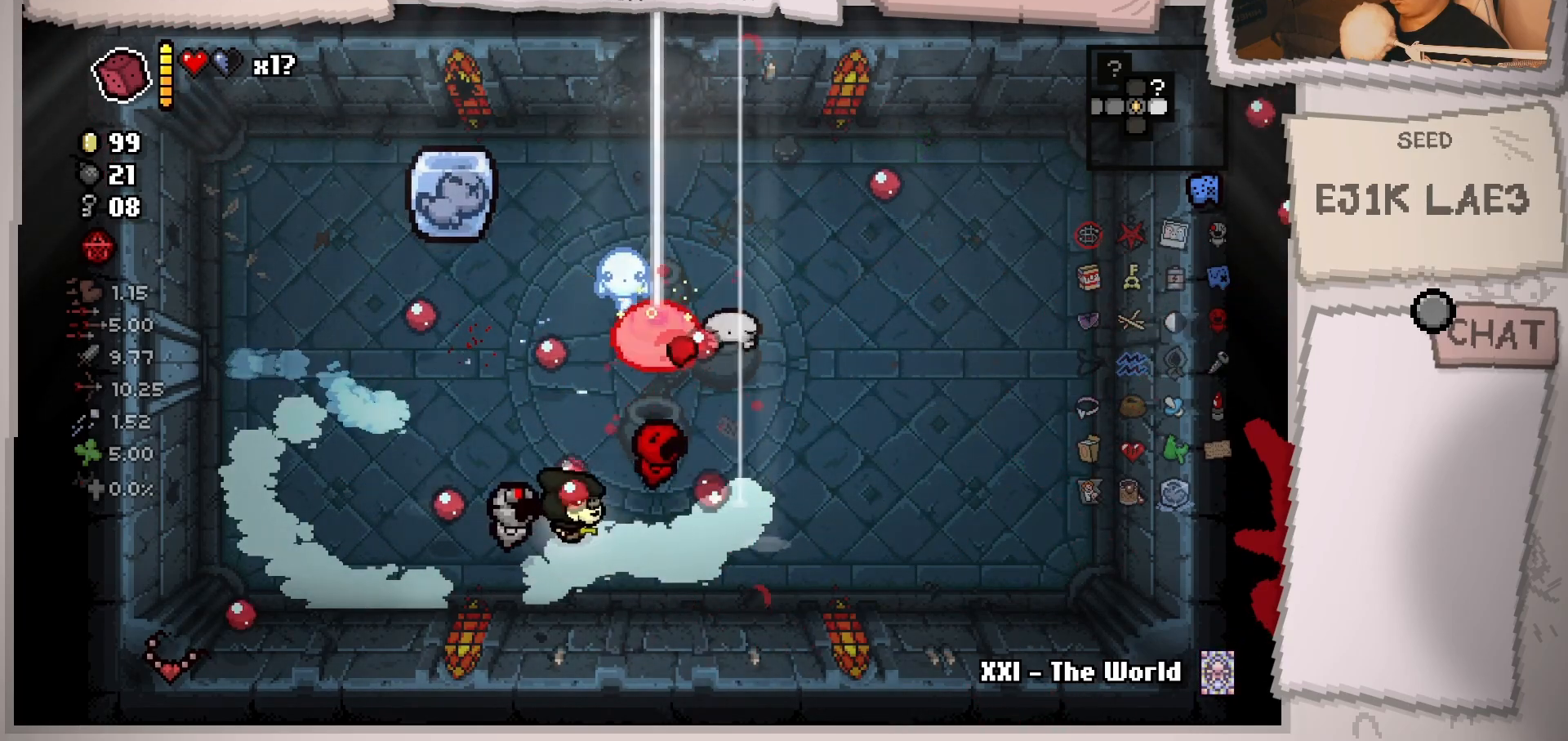
{"buttons": [], "left_stick": "up-left", "right_stick": "right", "events": [[100, "right_stick", "right"]]}